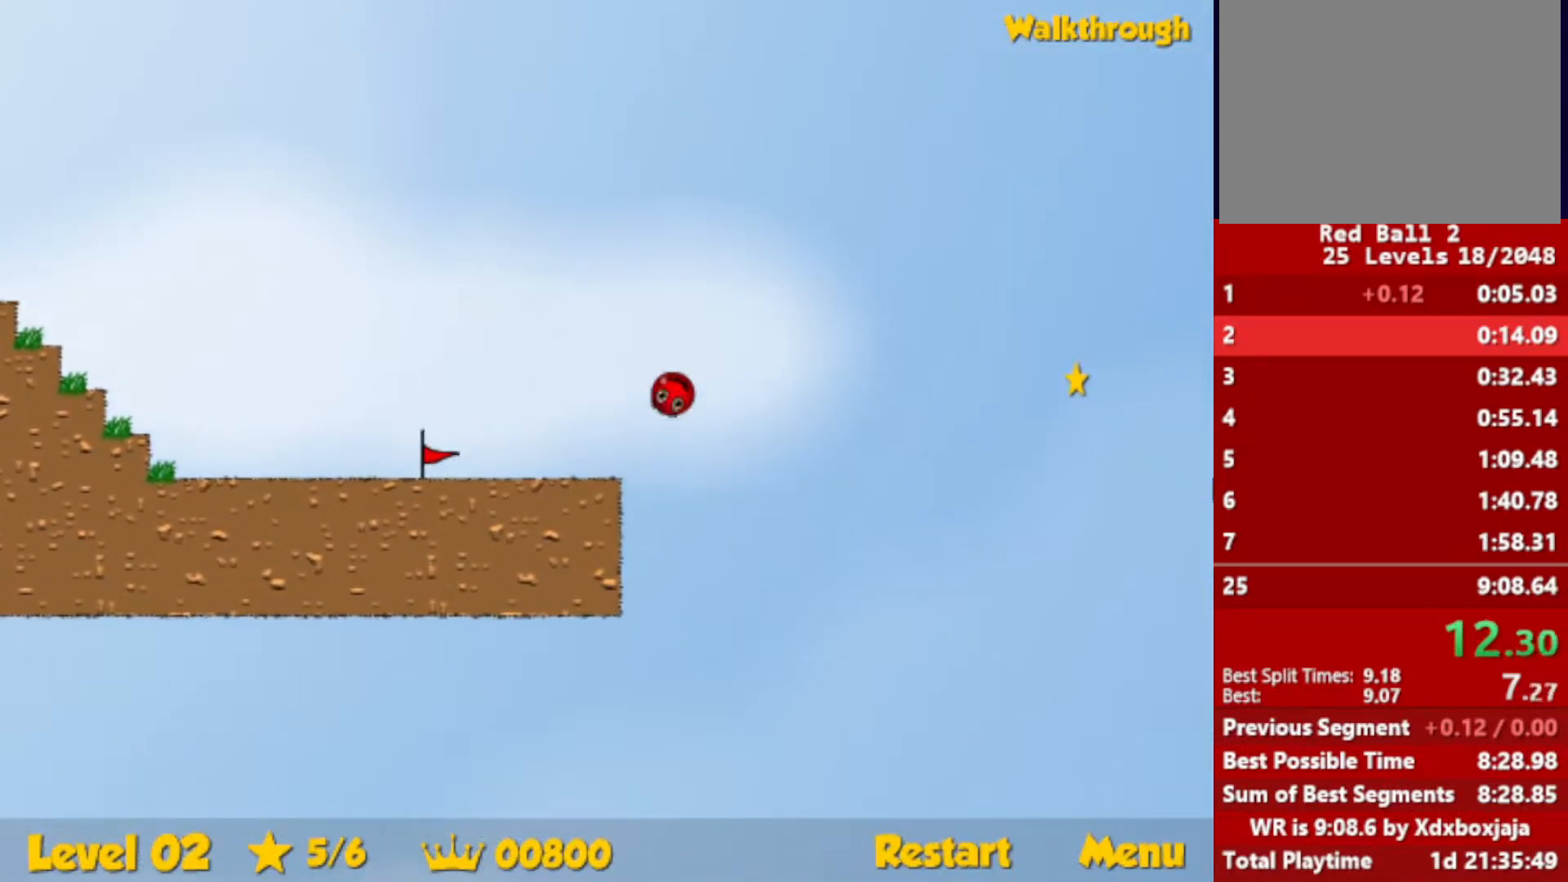
Gameplay with keyboard; each line is a JSON object with the keys held at the frame after it. "events" lists presses ("down") and releases ("up") of "down", "escape", "left", "r", "right" and "up" between this image and that frame as [ms after this image, input, new state], when the widget could be followed in between. No other keys are recorded. Mouse input is not recorded.
{"keys": ["right"], "events": []}
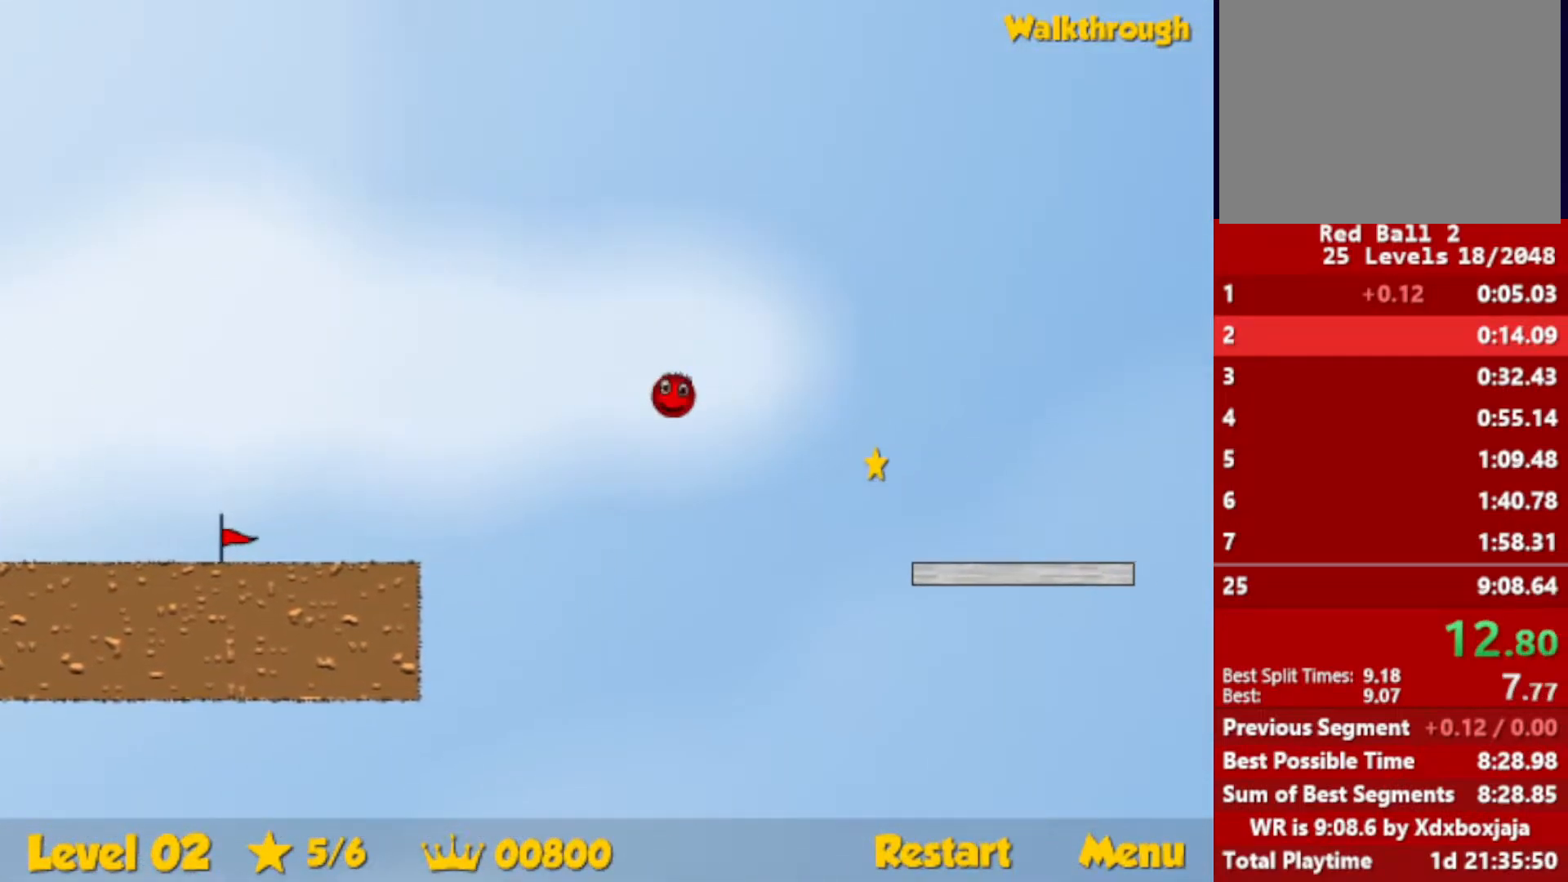
{"keys": ["right"], "events": []}
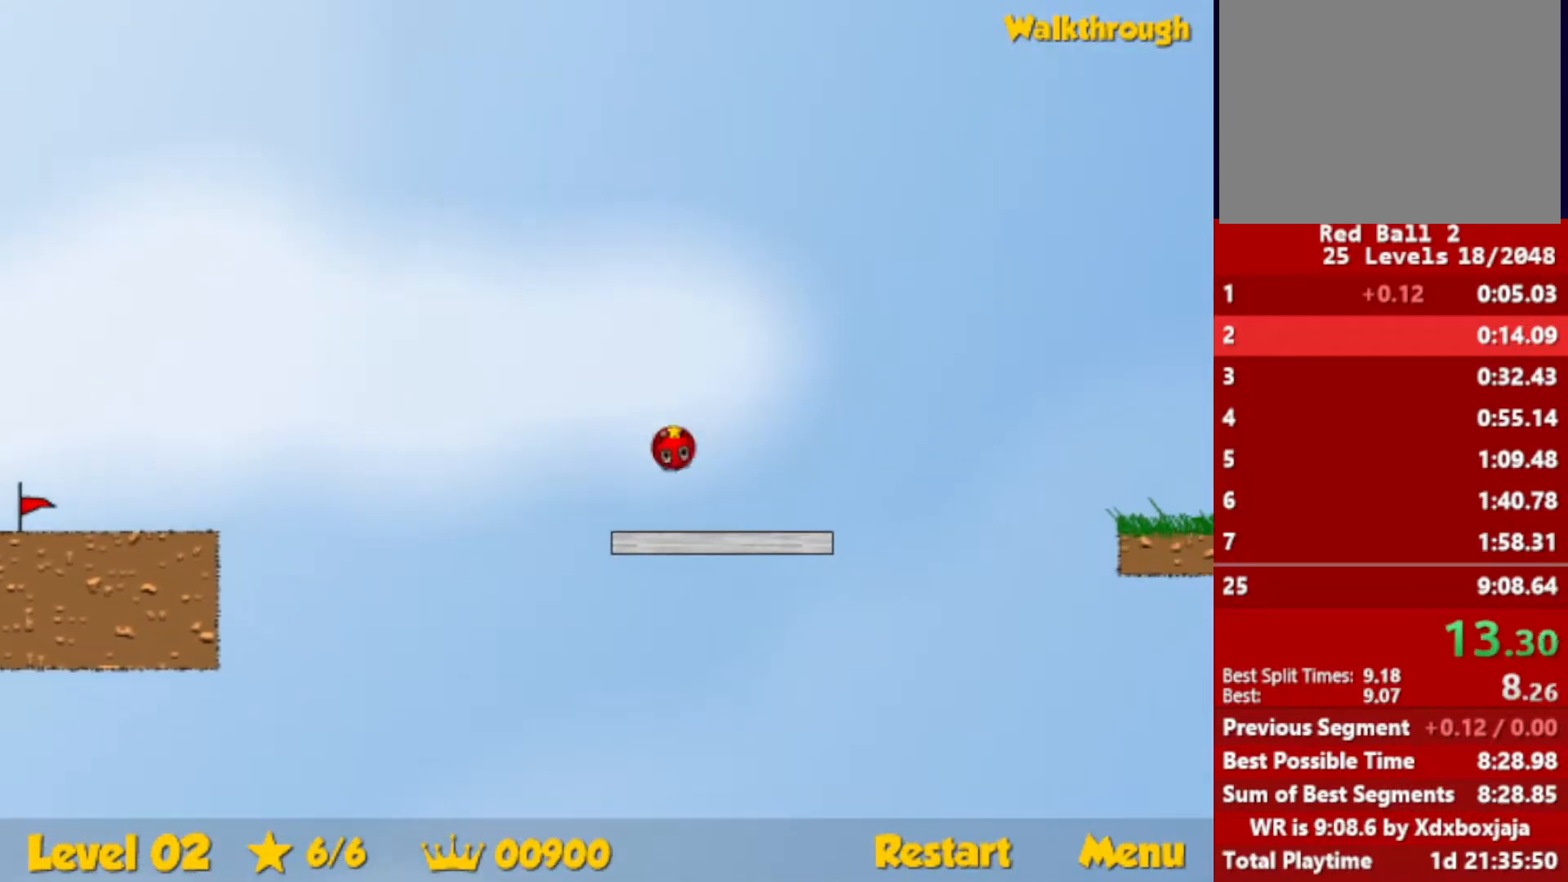
{"keys": ["right"], "events": [[183, "up", "down"], [267, "up", "up"]]}
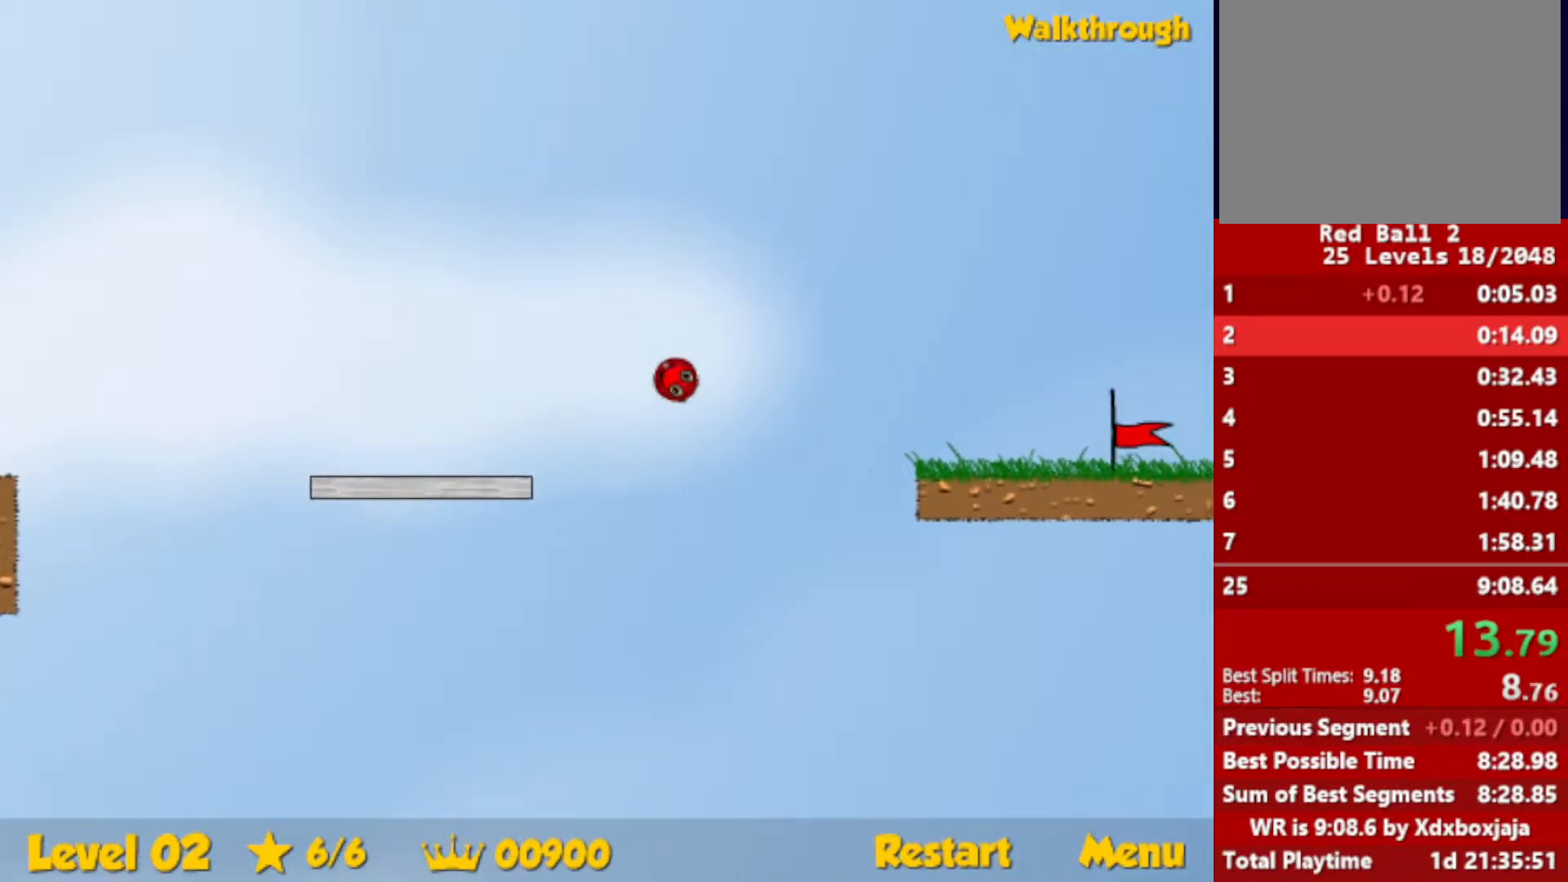
{"keys": ["right"], "events": []}
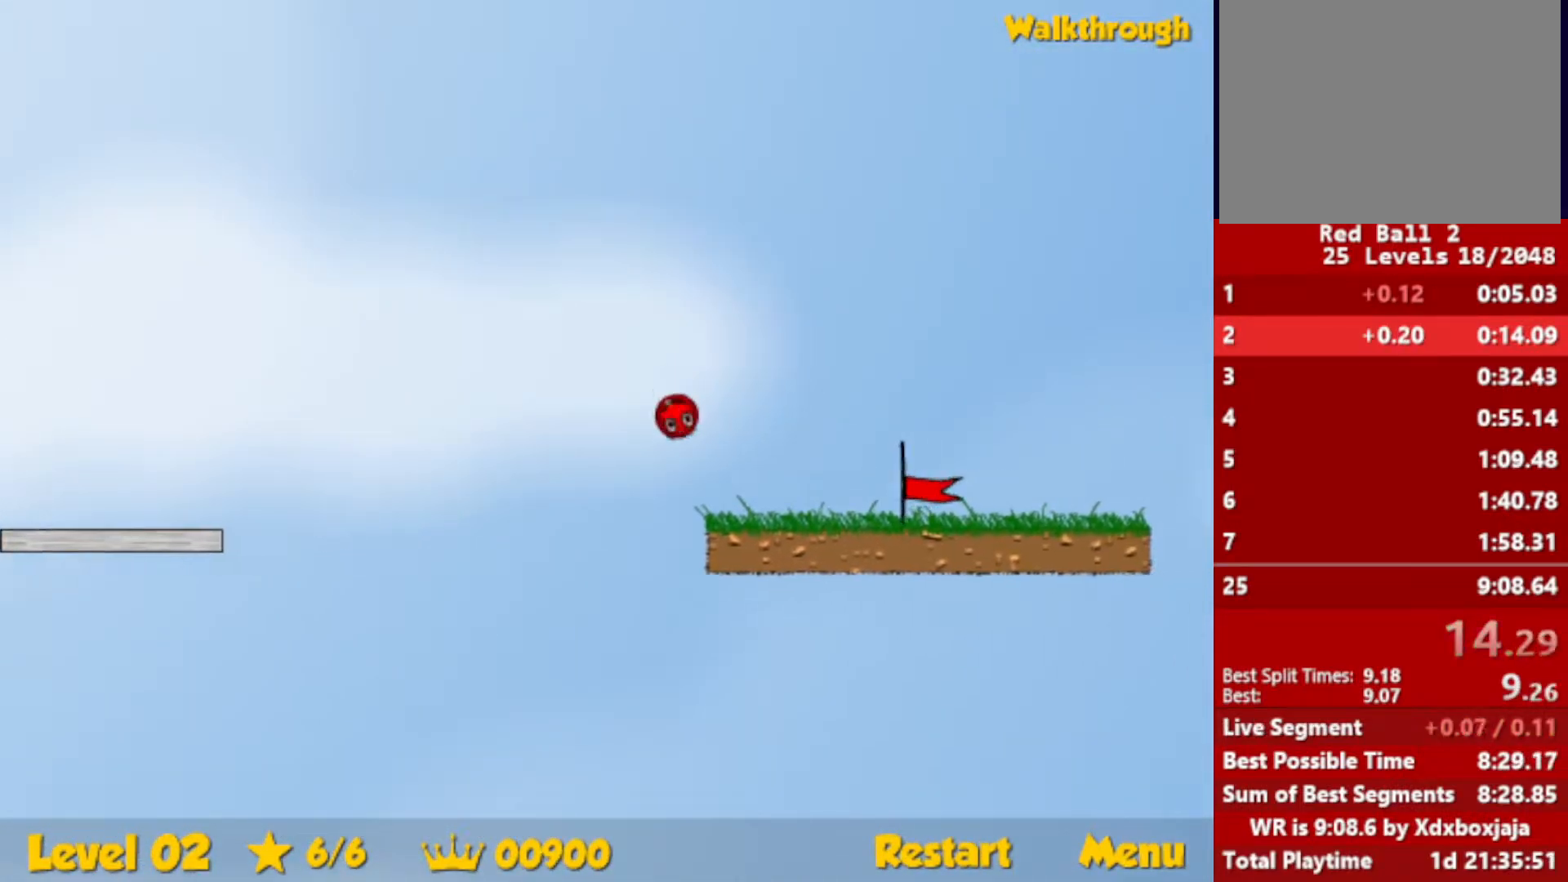
{"keys": ["right"], "events": []}
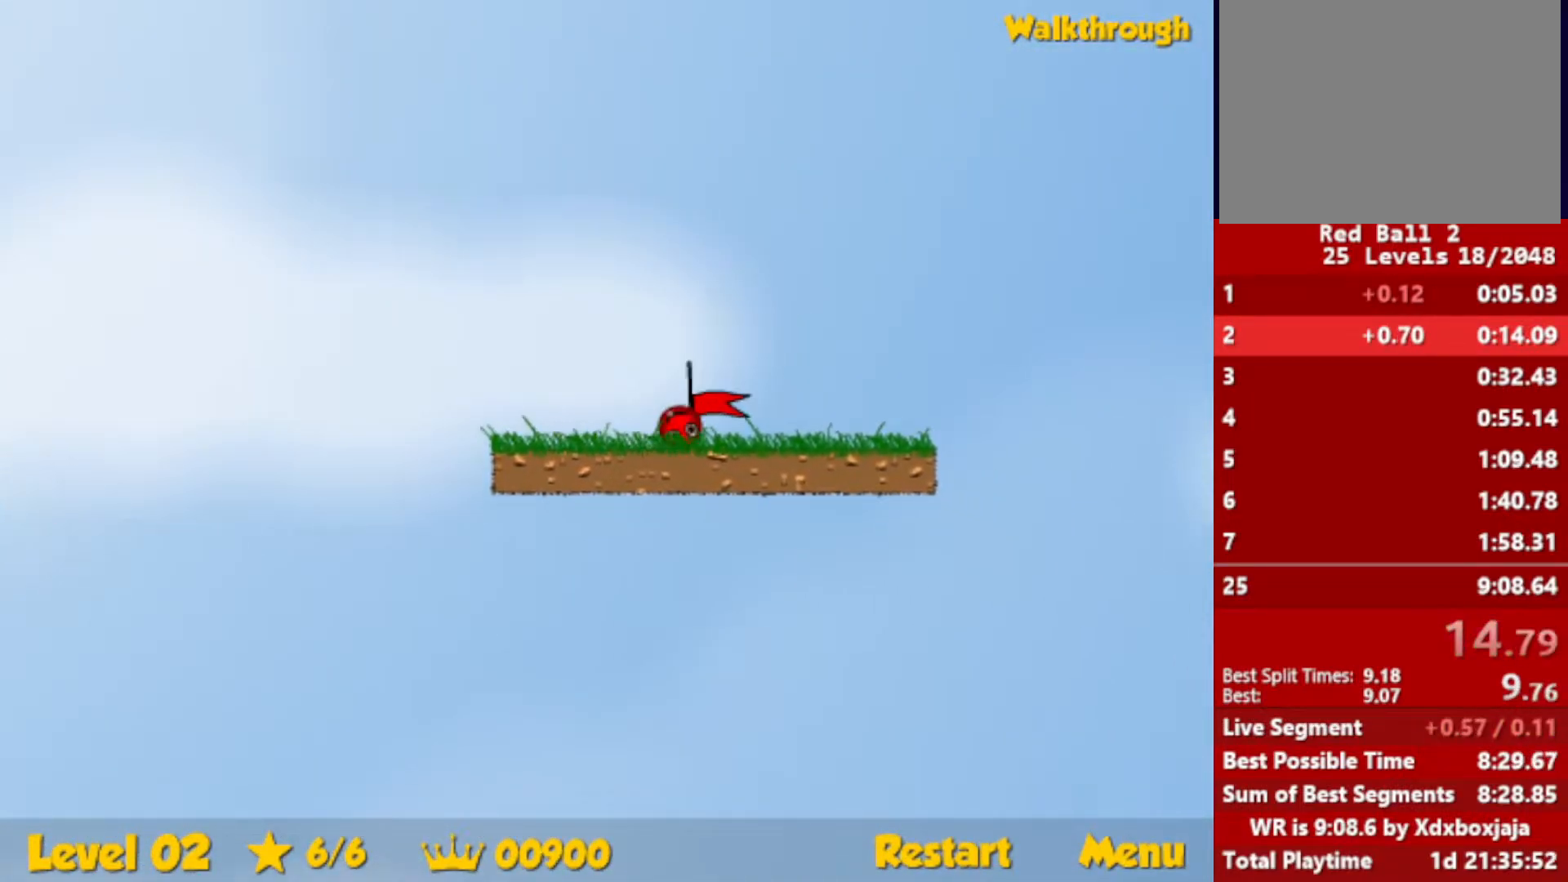
{"keys": ["right"], "events": [[283, "right", "up"], [433, "right", "down"]]}
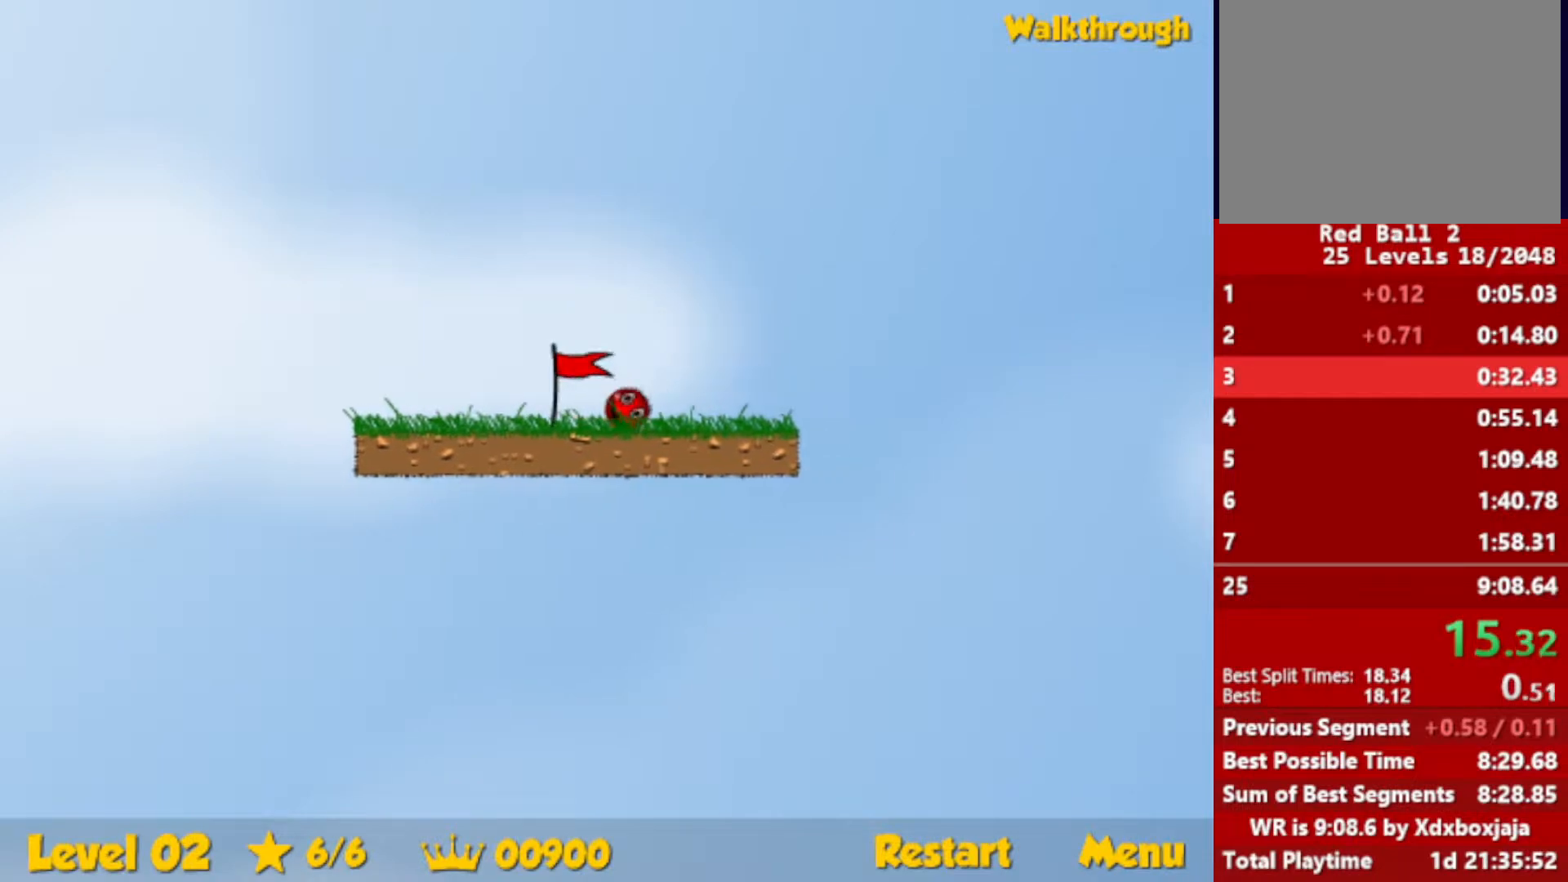
{"keys": ["right"], "events": []}
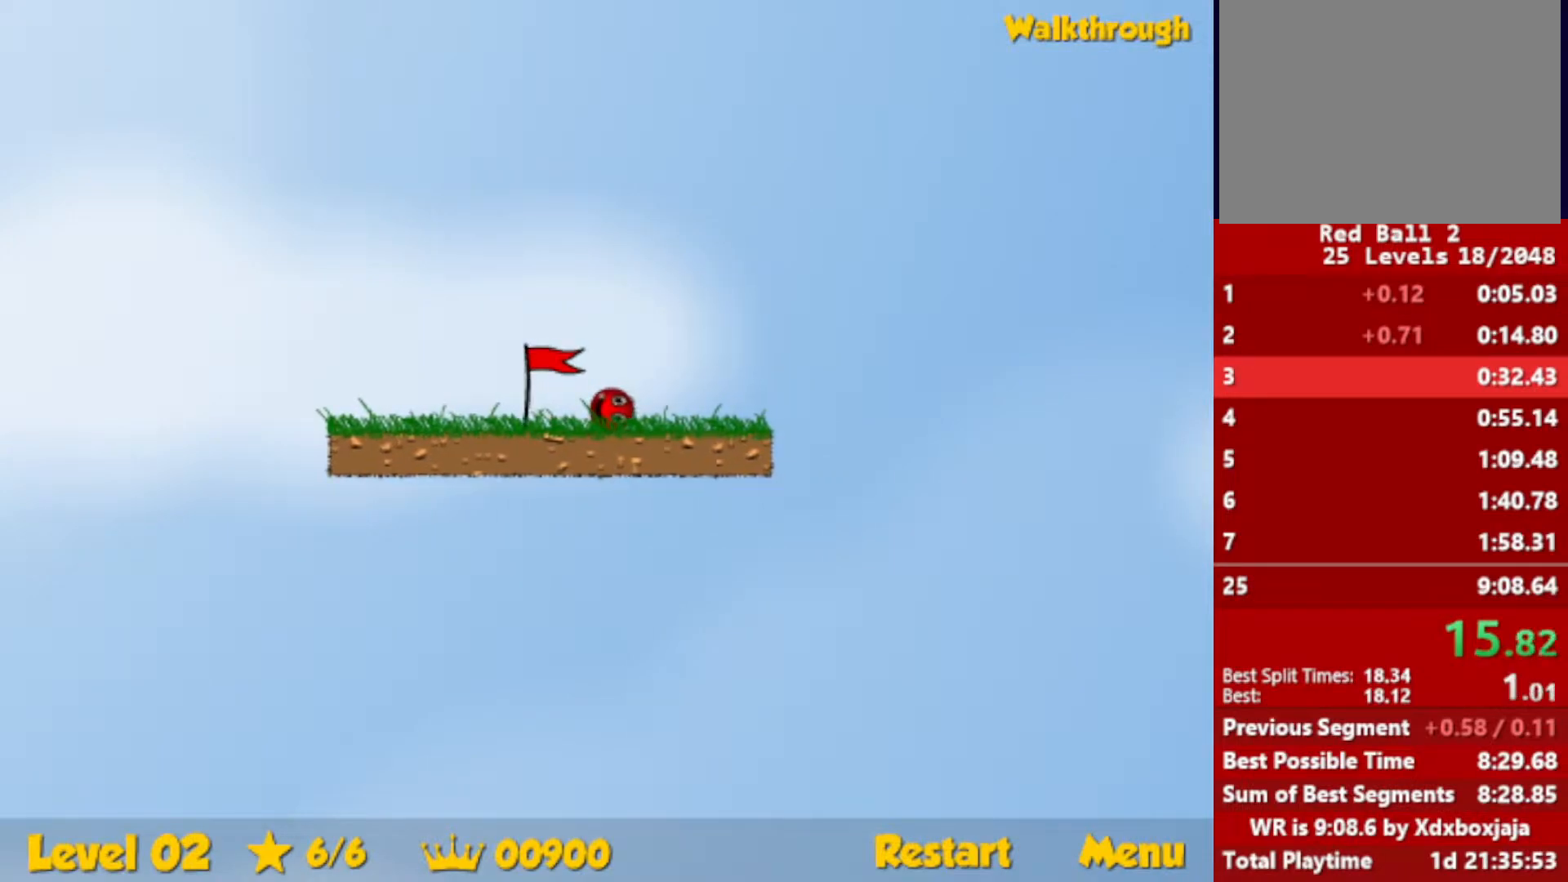
{"keys": ["right"], "events": []}
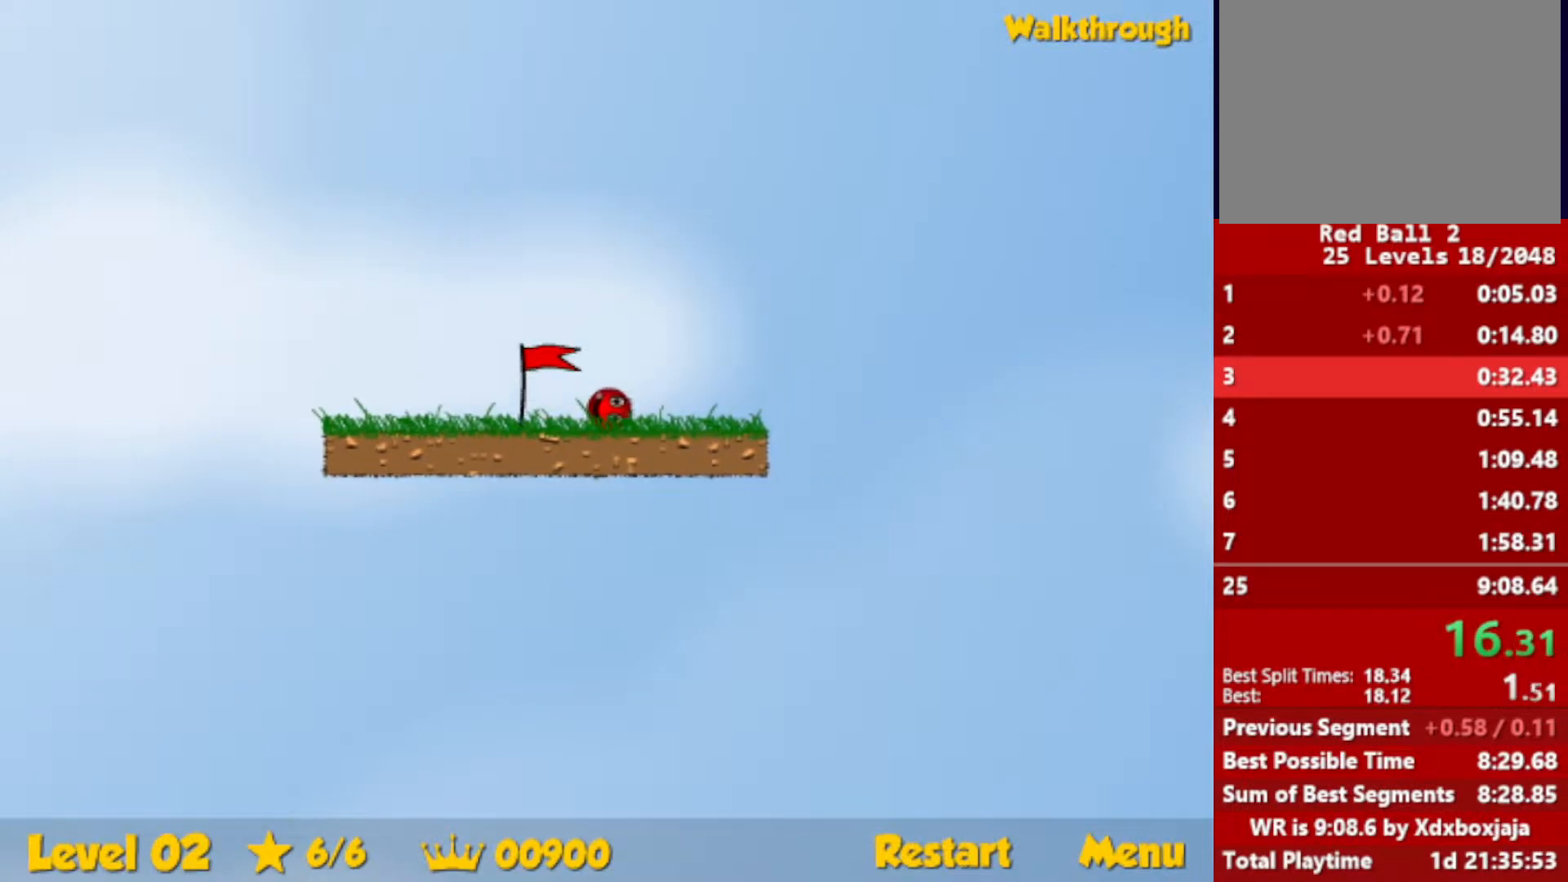
{"keys": ["right"], "events": []}
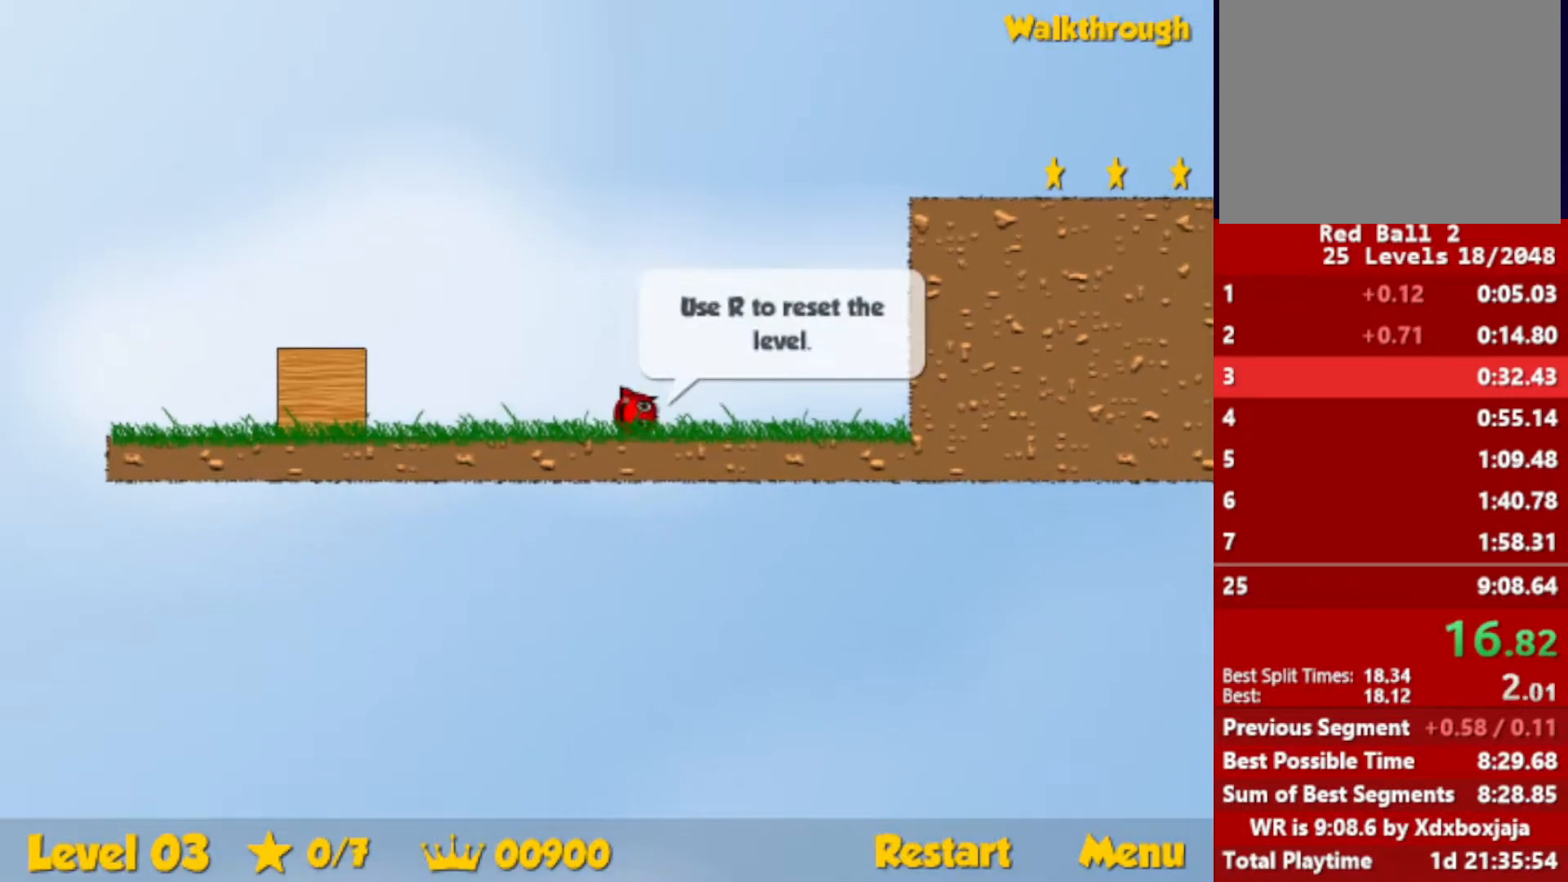
{"keys": ["right"], "events": []}
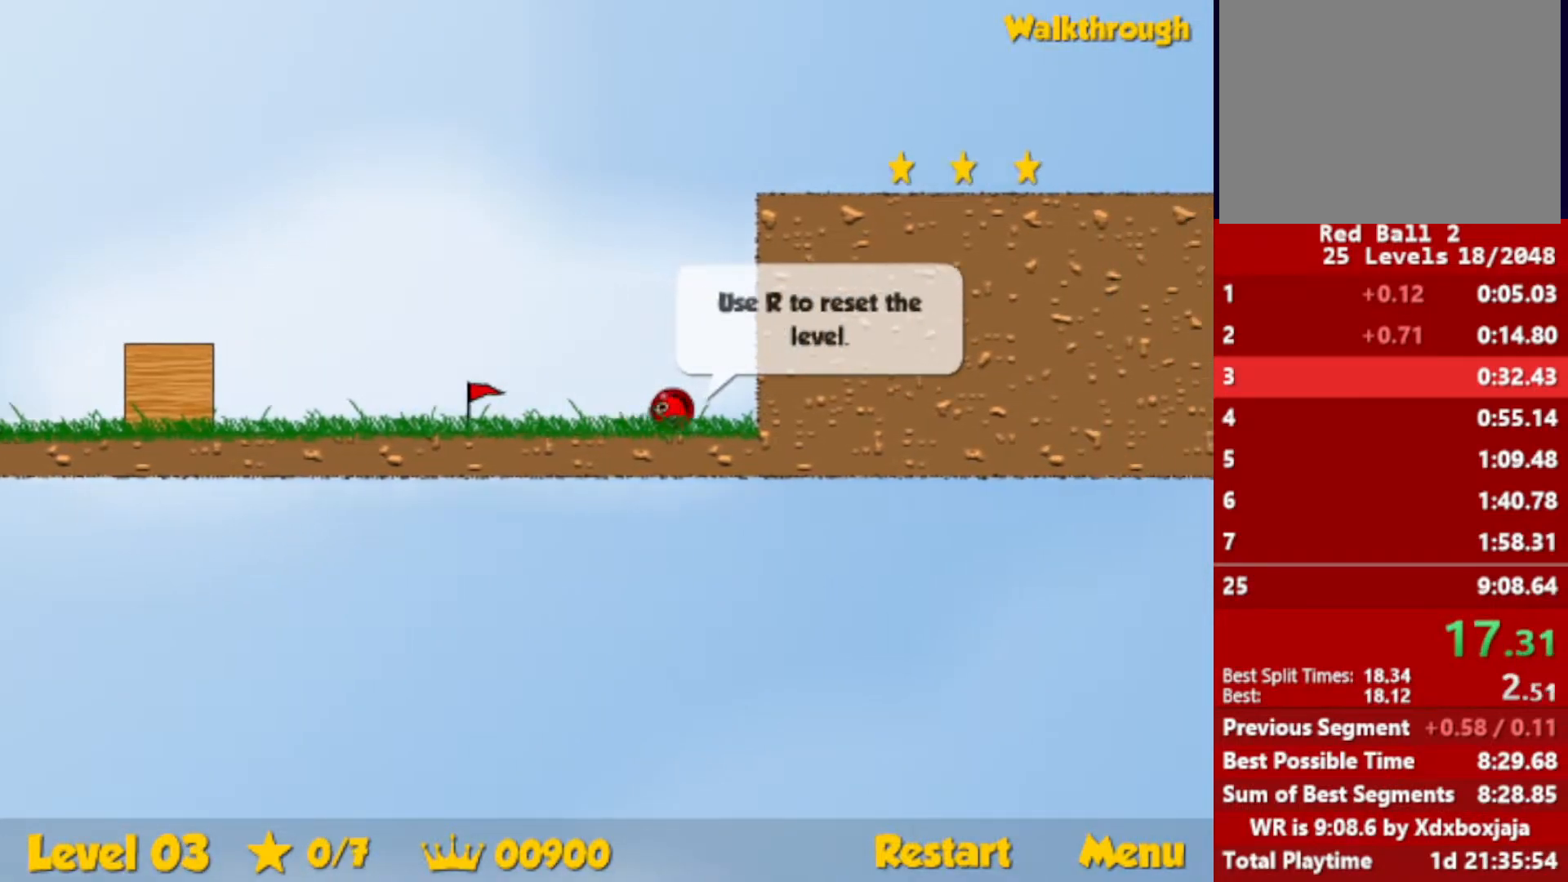
{"keys": ["up"], "events": [[117, "left", "down"], [117, "up", "down"], [133, "right", "up"], [183, "left", "up"], [300, "right", "down"], [417, "right", "up"]]}
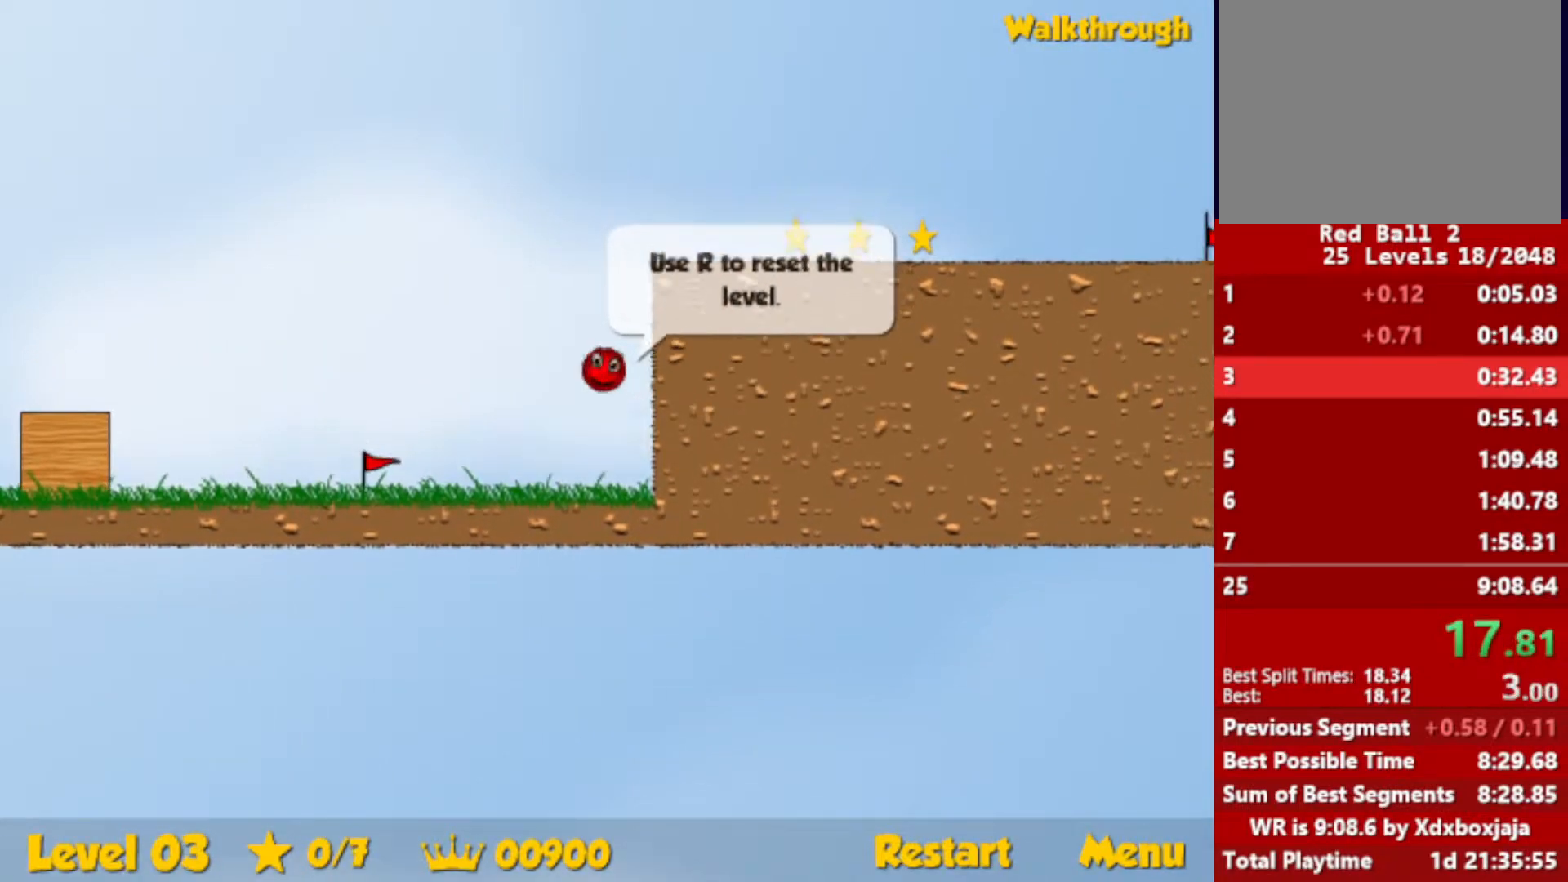
{"keys": [], "events": [[33, "right", "down"], [383, "right", "up"], [383, "up", "up"]]}
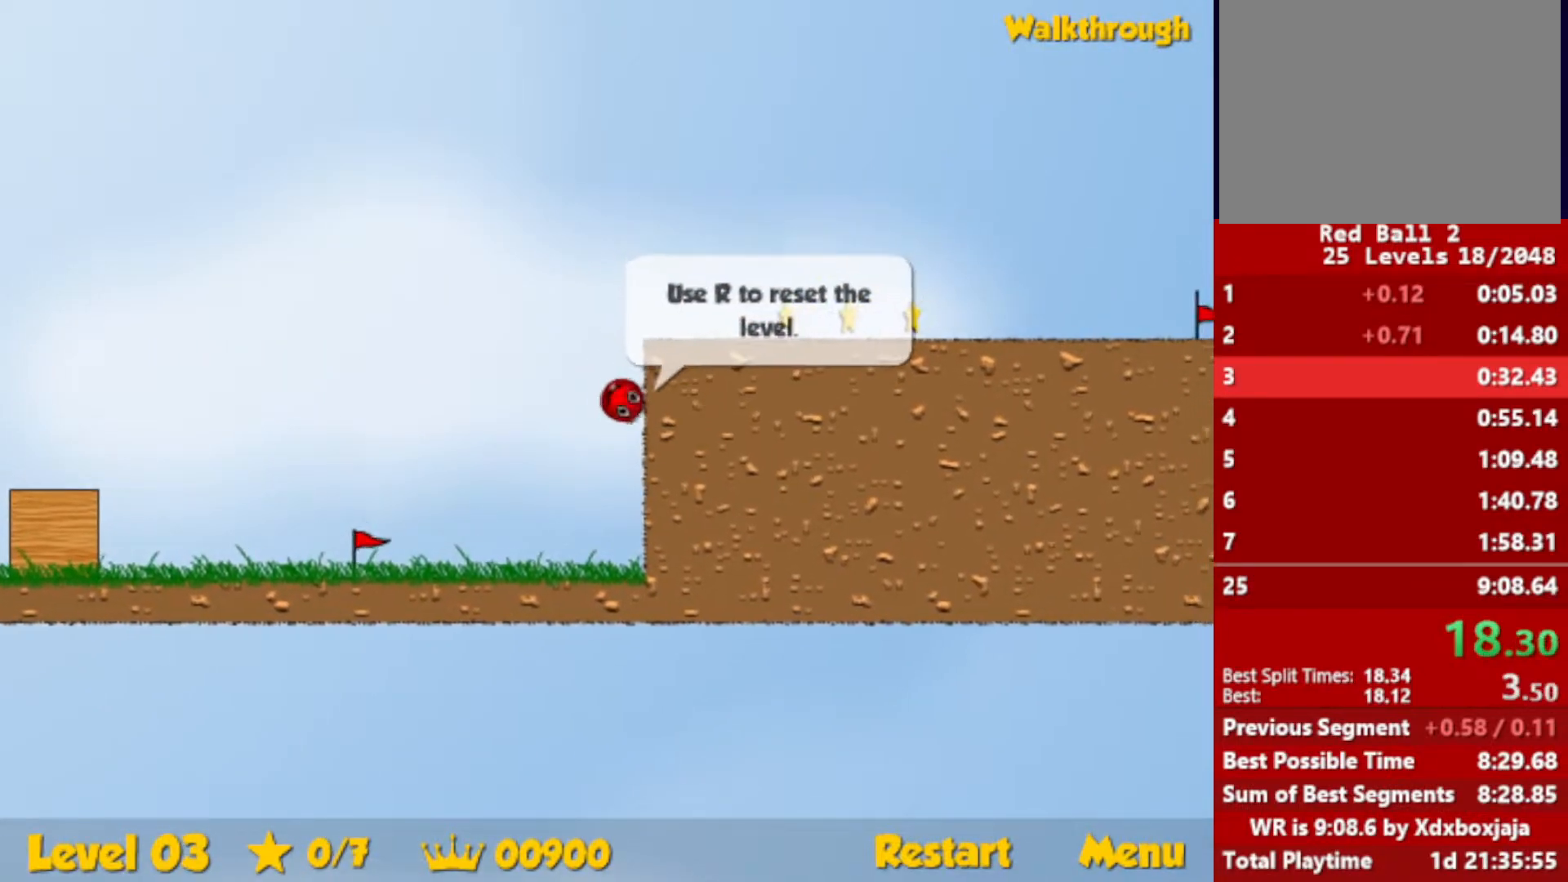
{"keys": [], "events": []}
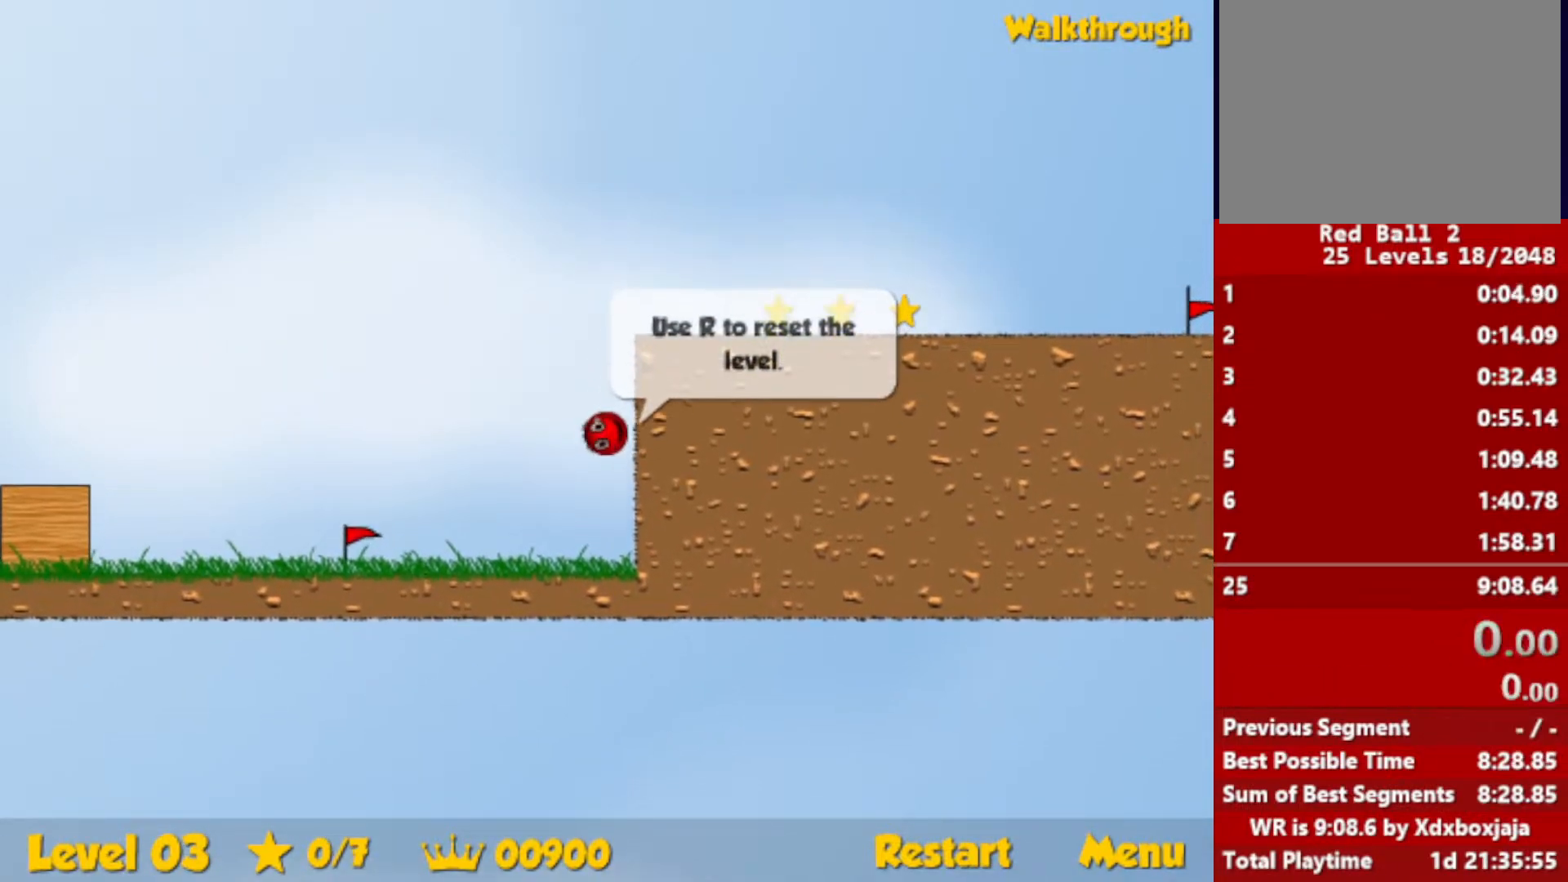
{"keys": [], "events": []}
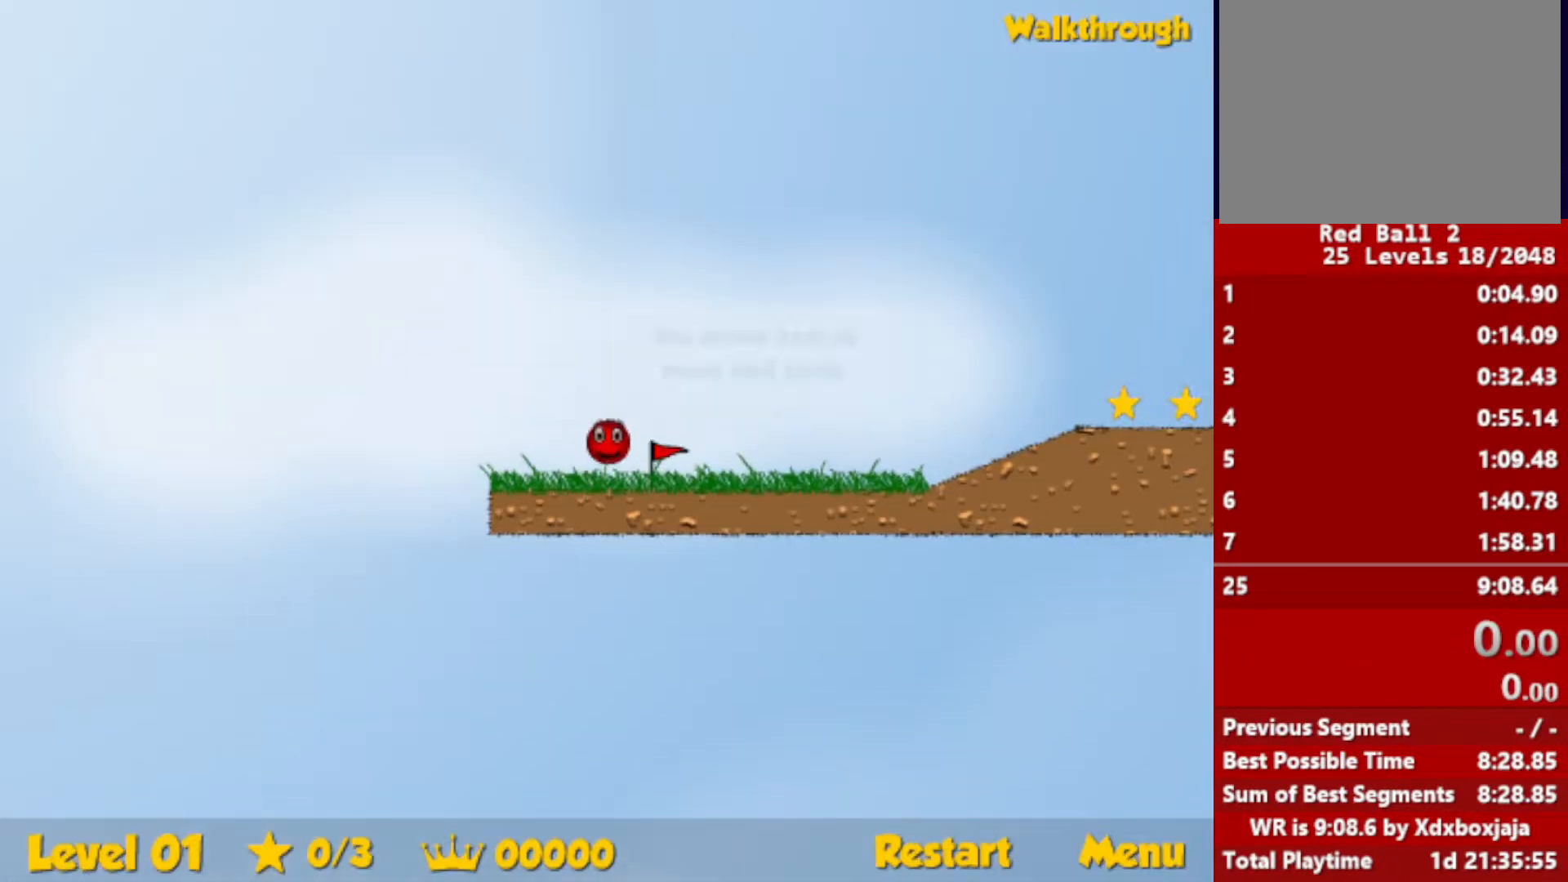
{"keys": [], "events": []}
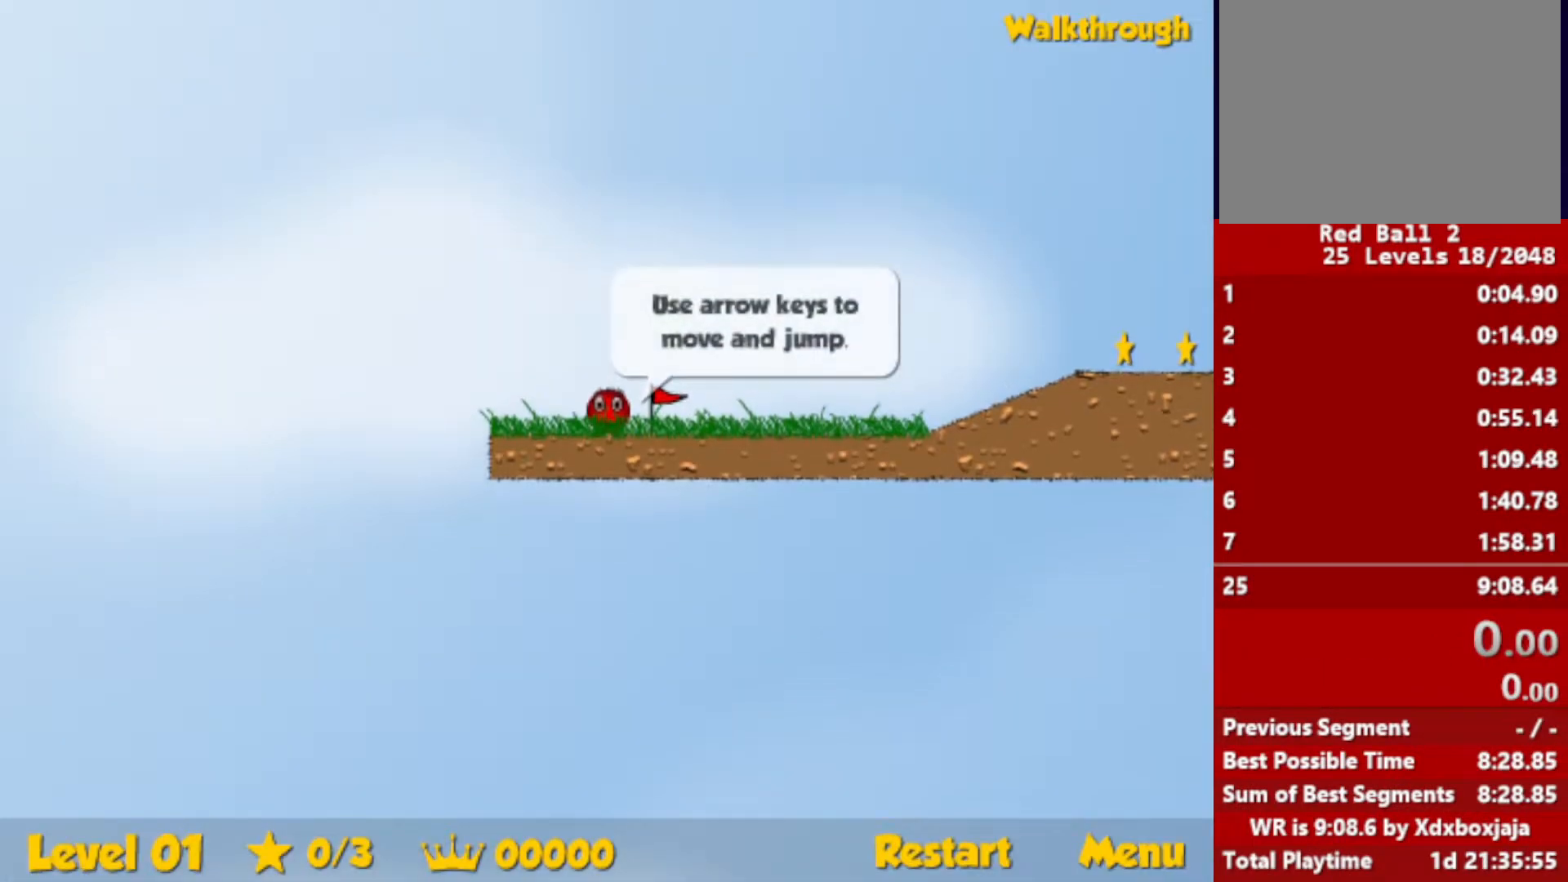
{"keys": ["right"], "events": [[117, "right", "down"]]}
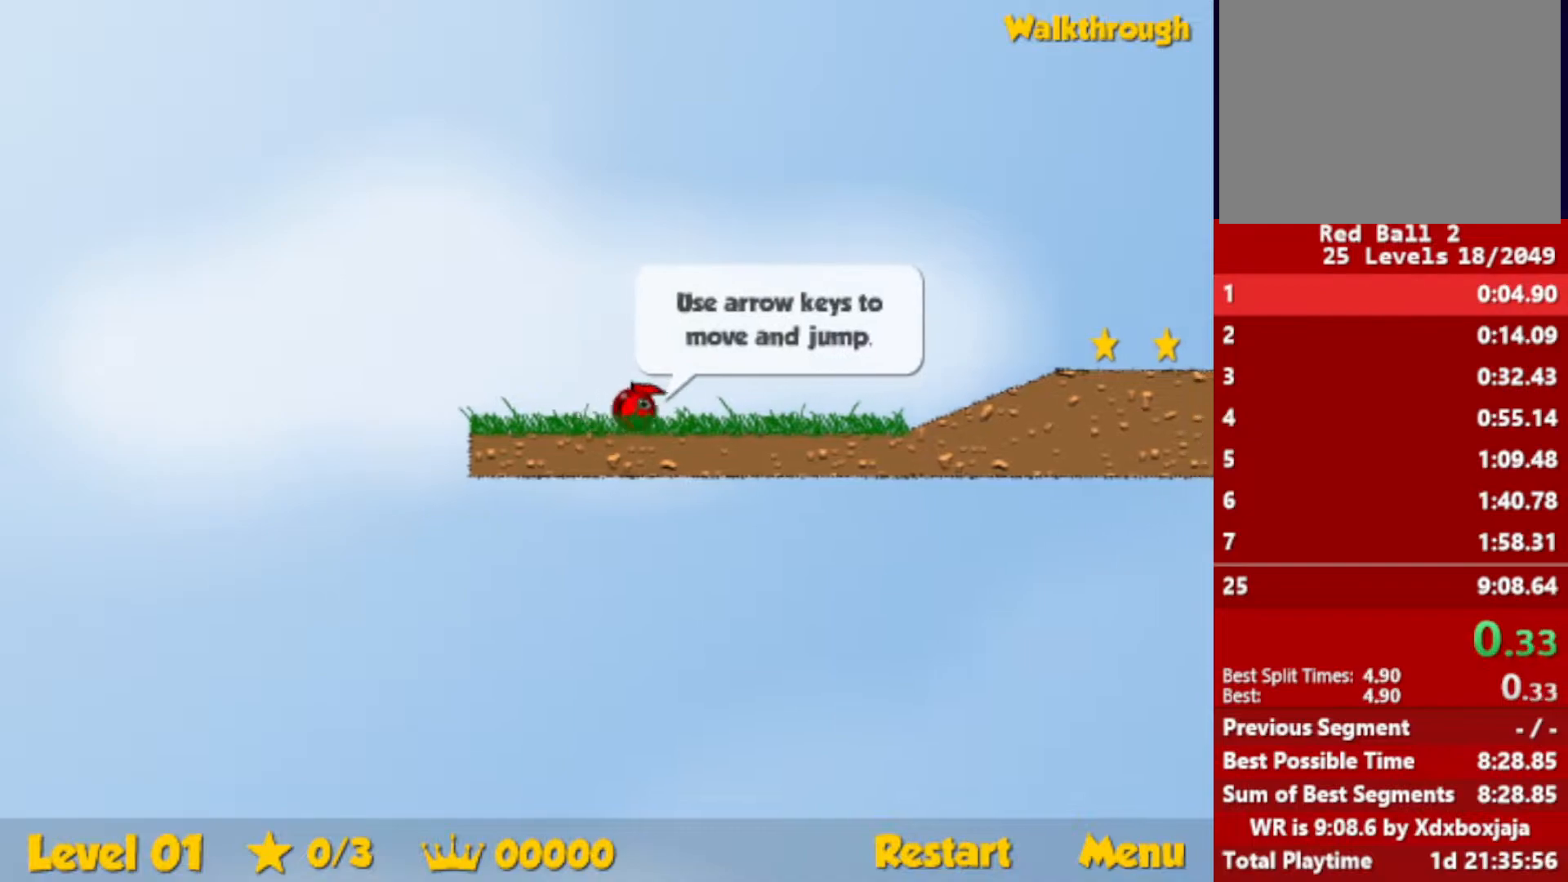
{"keys": ["right"], "events": []}
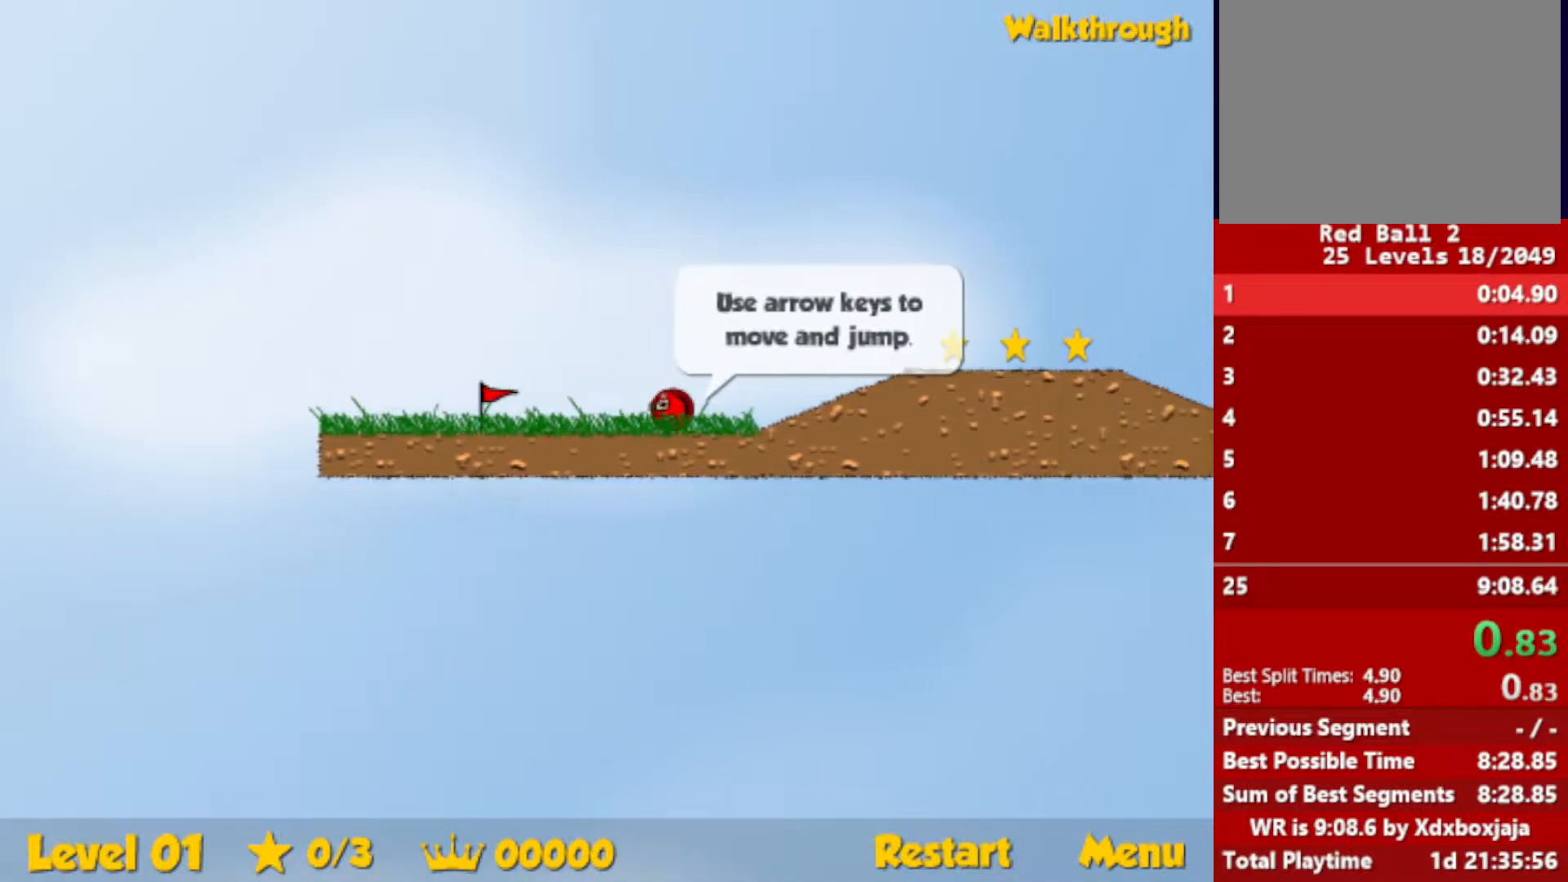
{"keys": ["right"], "events": [[83, "up", "down"], [117, "up", "up"], [400, "up", "down"], [483, "up", "up"]]}
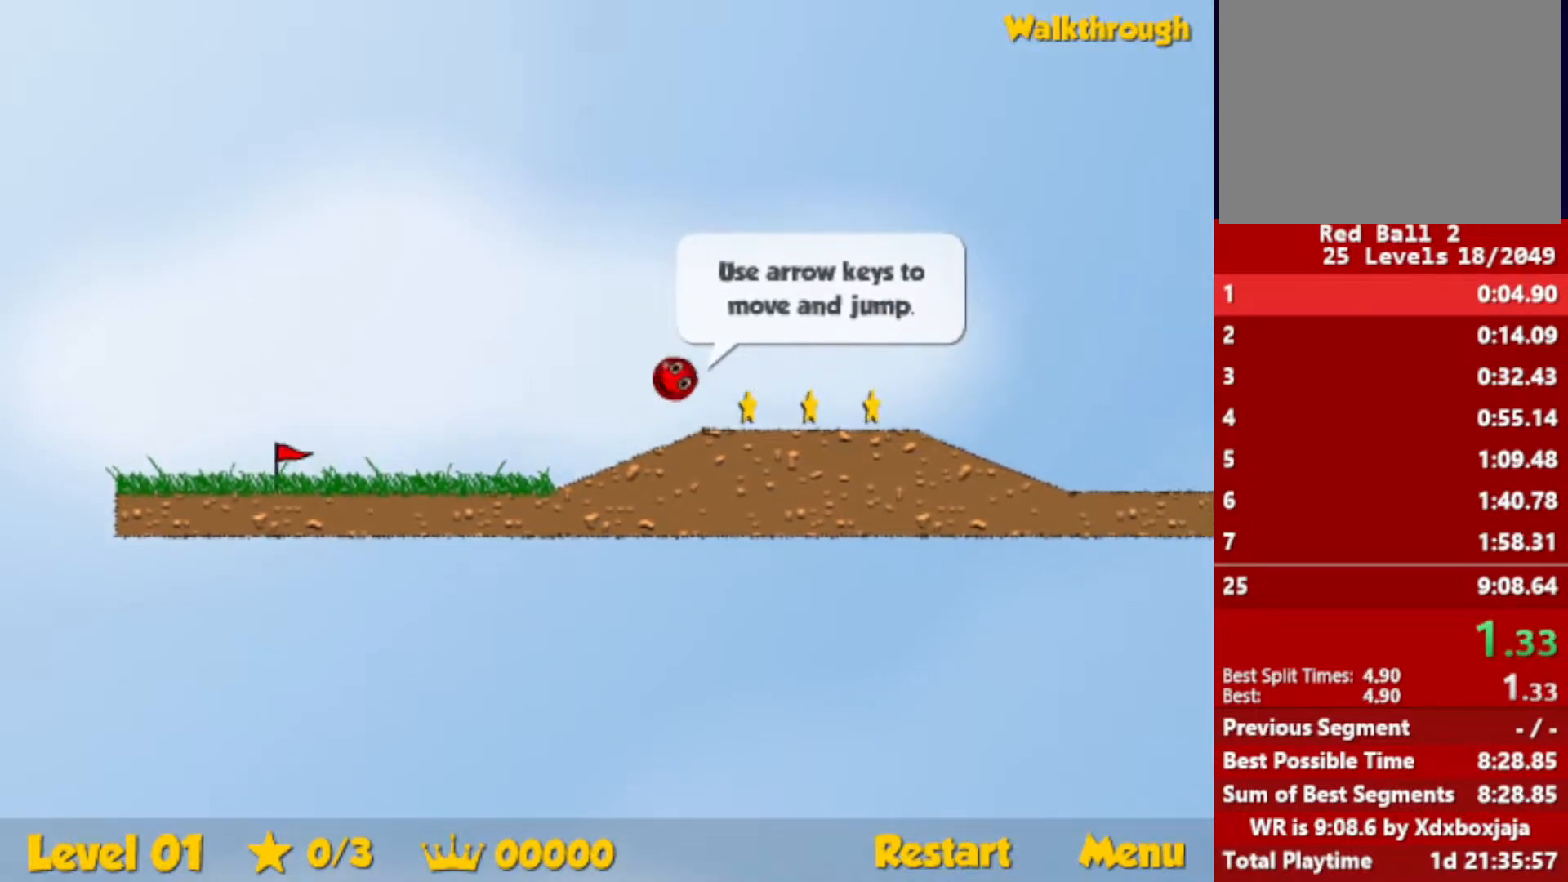
{"keys": ["right"], "events": []}
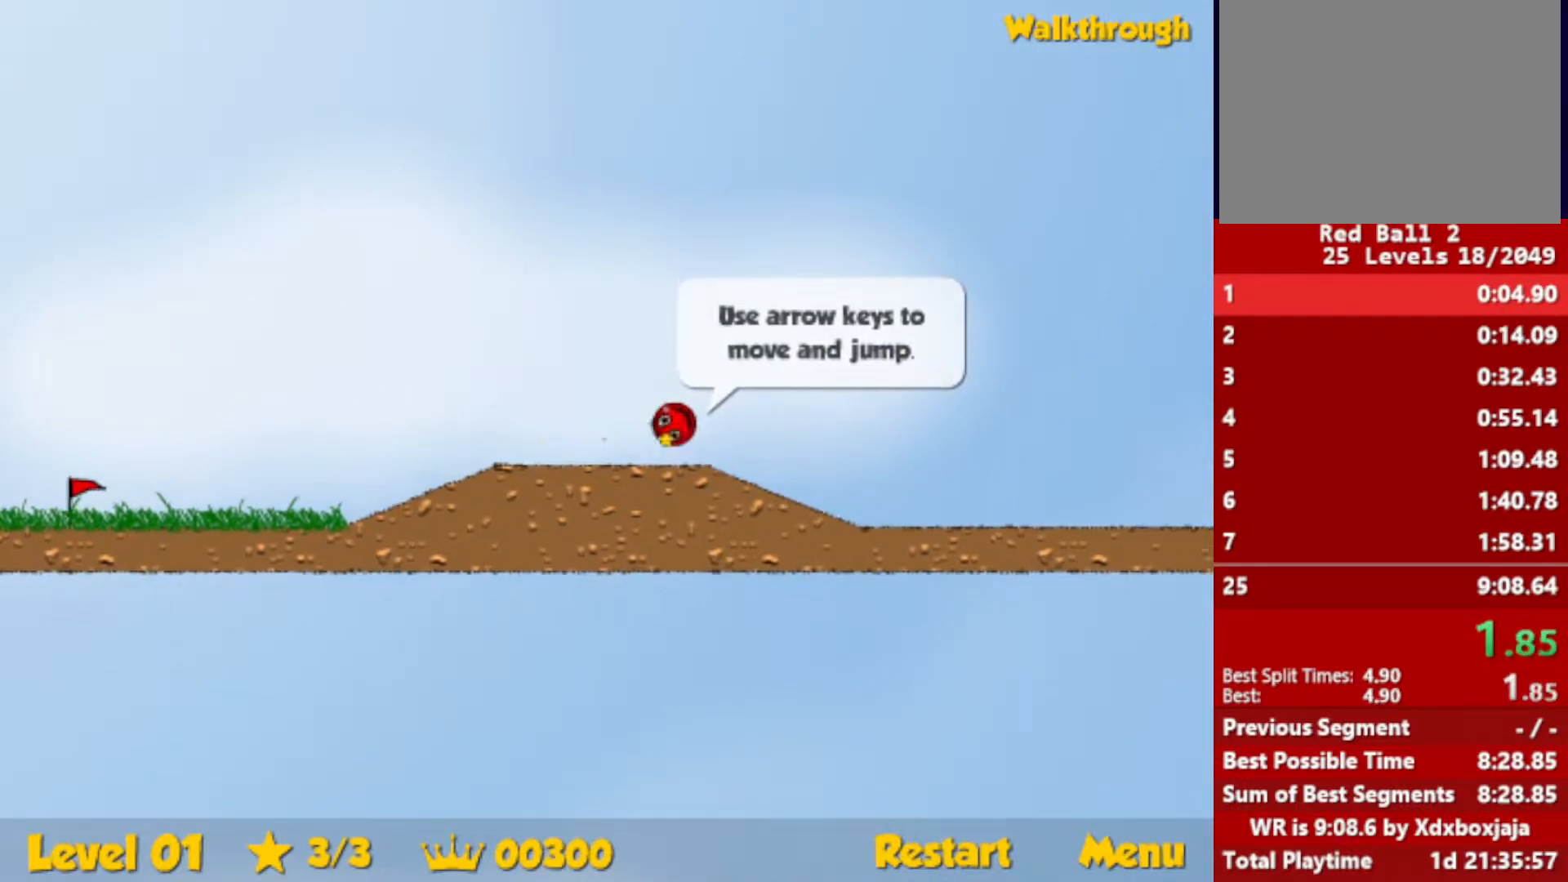
{"keys": ["right", "up"], "events": [[433, "up", "down"]]}
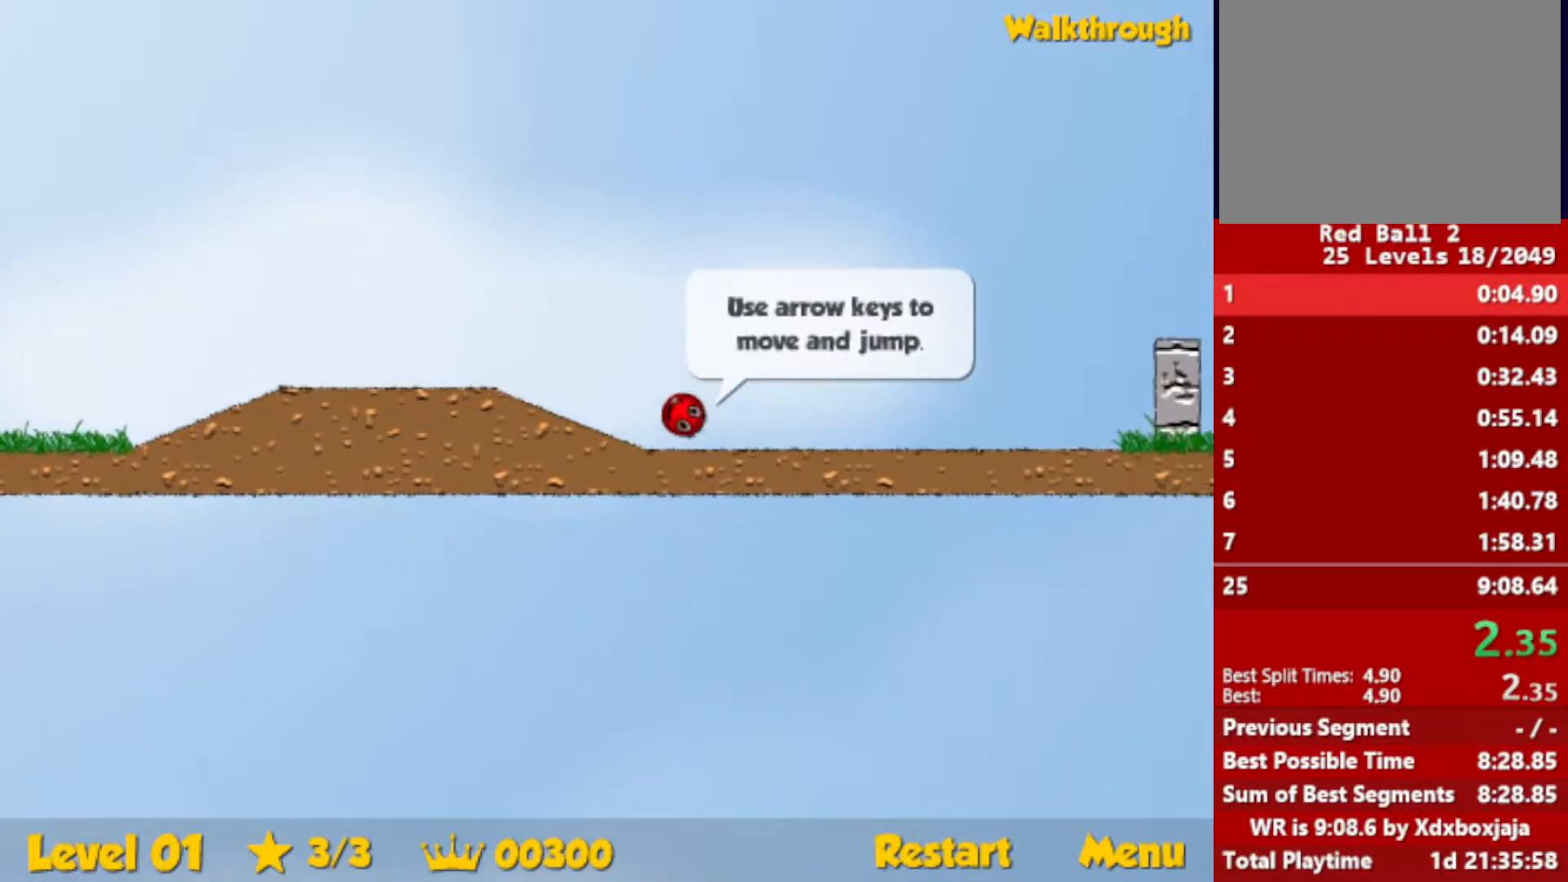
{"keys": ["right"], "events": [[467, "up", "up"]]}
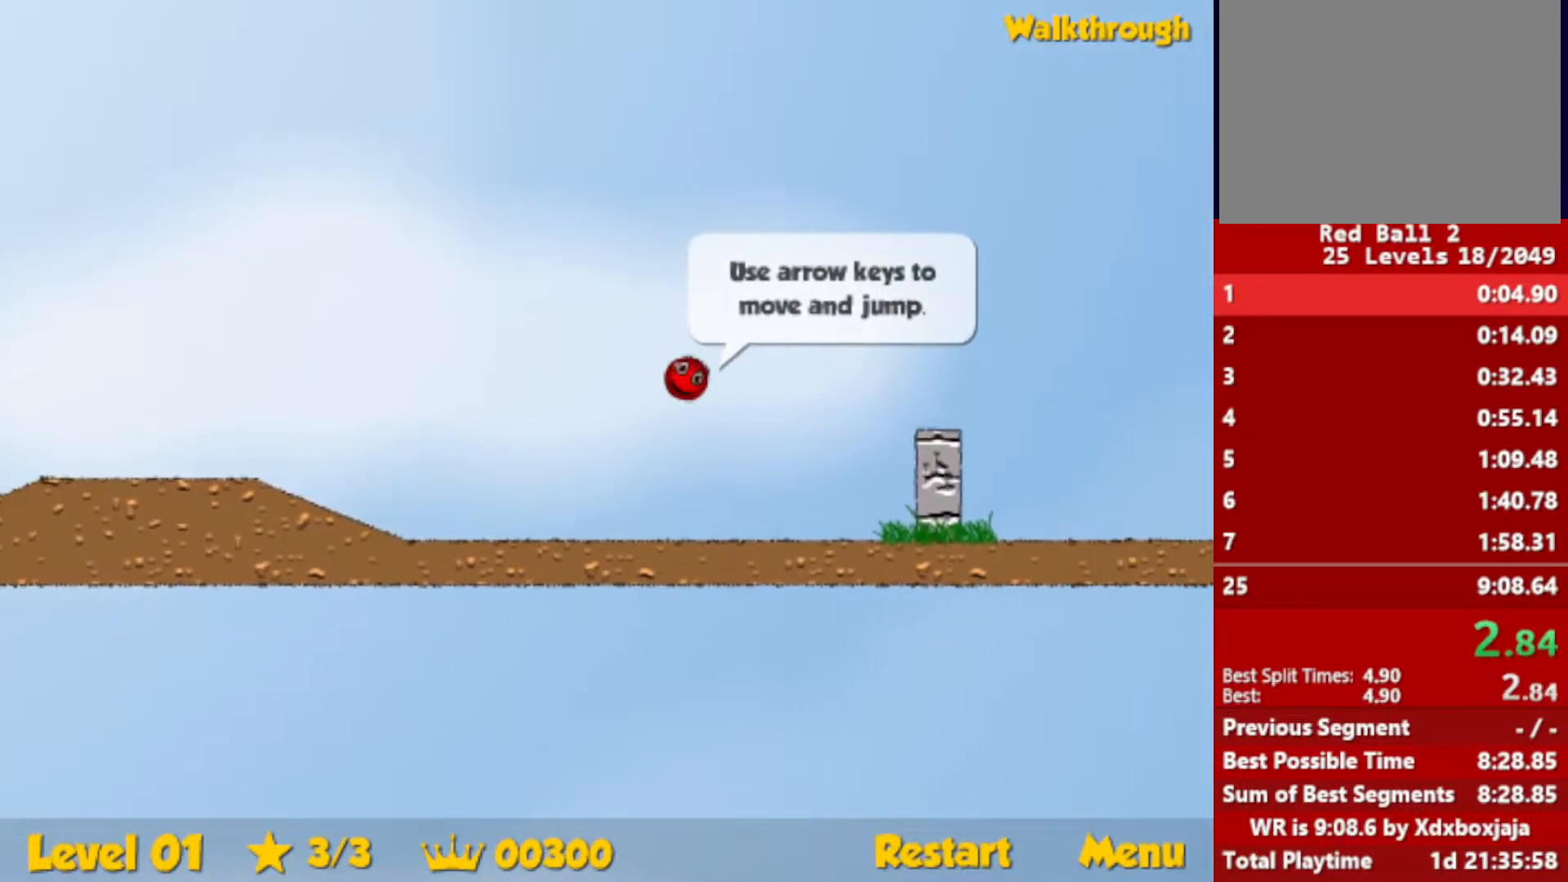
{"keys": ["right"], "events": []}
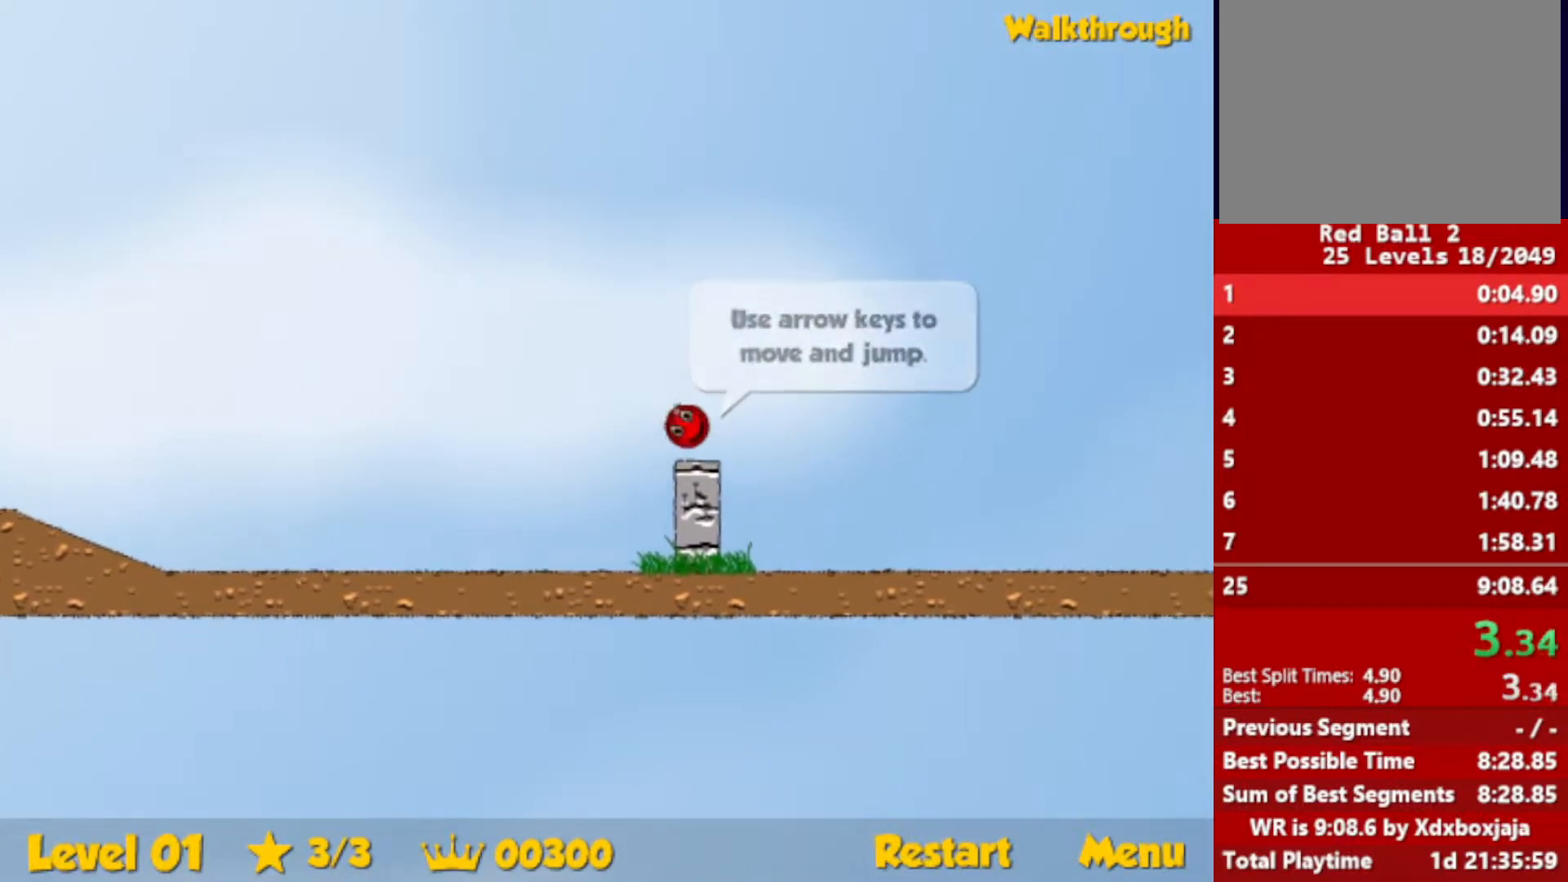
{"keys": ["right", "up"], "events": [[267, "up", "down"]]}
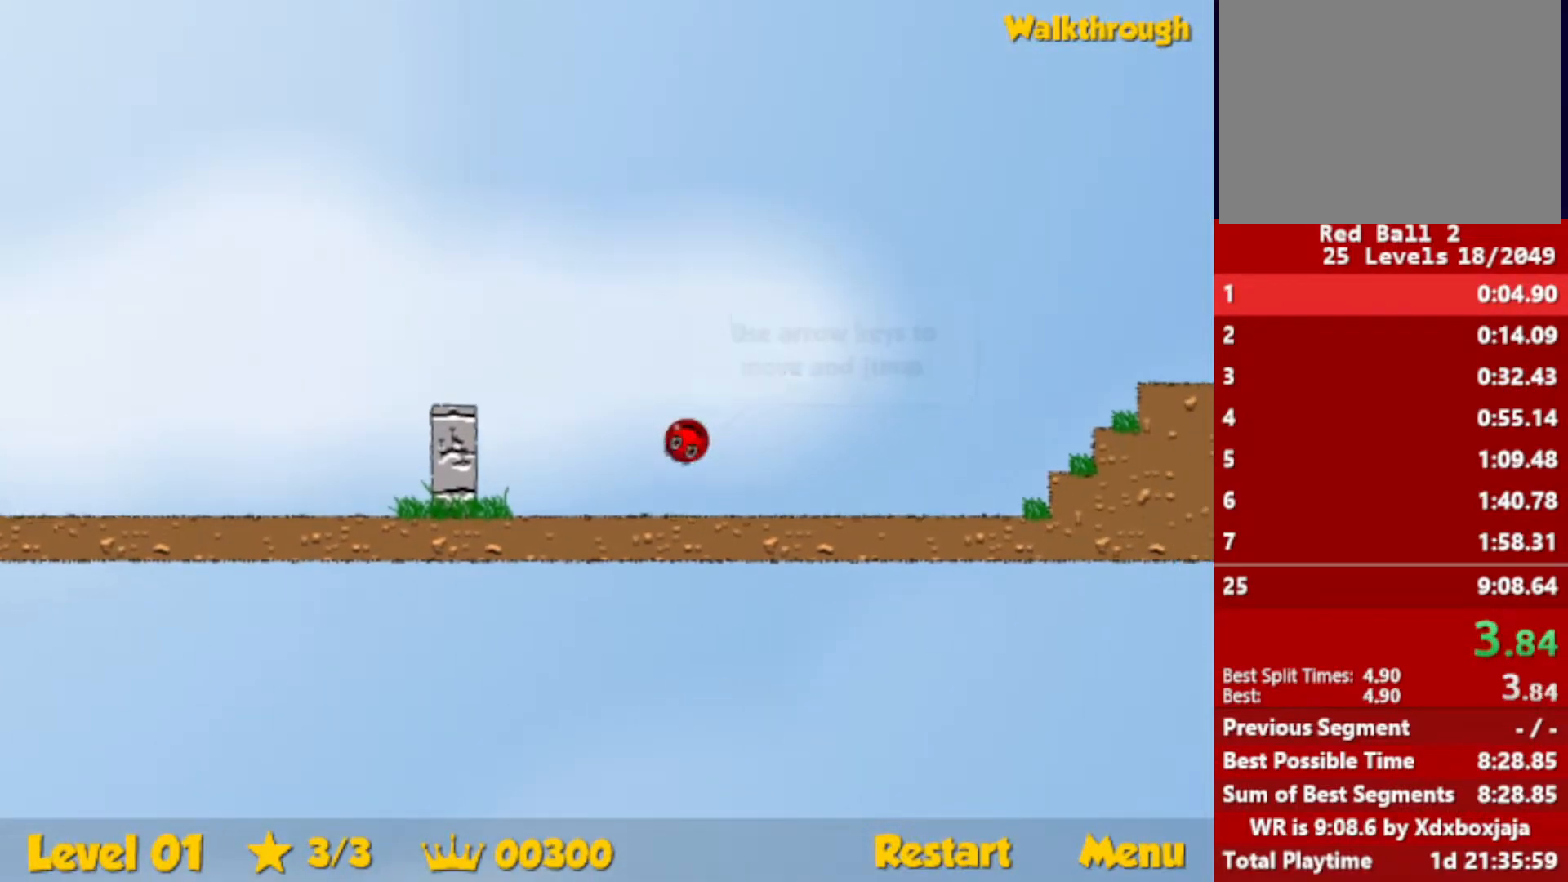
{"keys": ["right", "up"], "events": []}
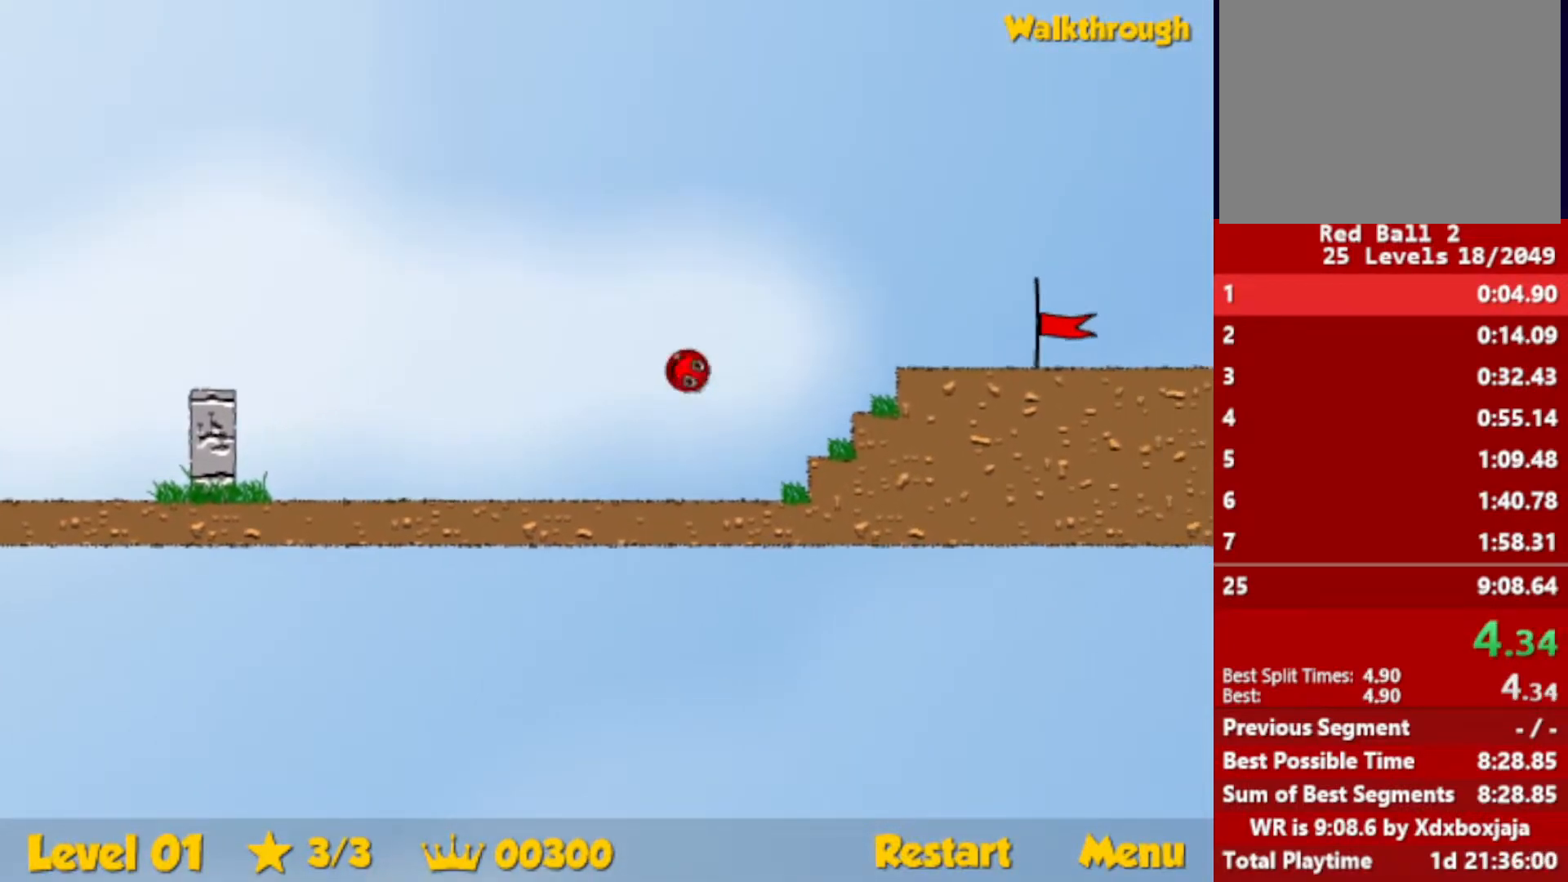
{"keys": ["right"], "events": [[50, "up", "up"]]}
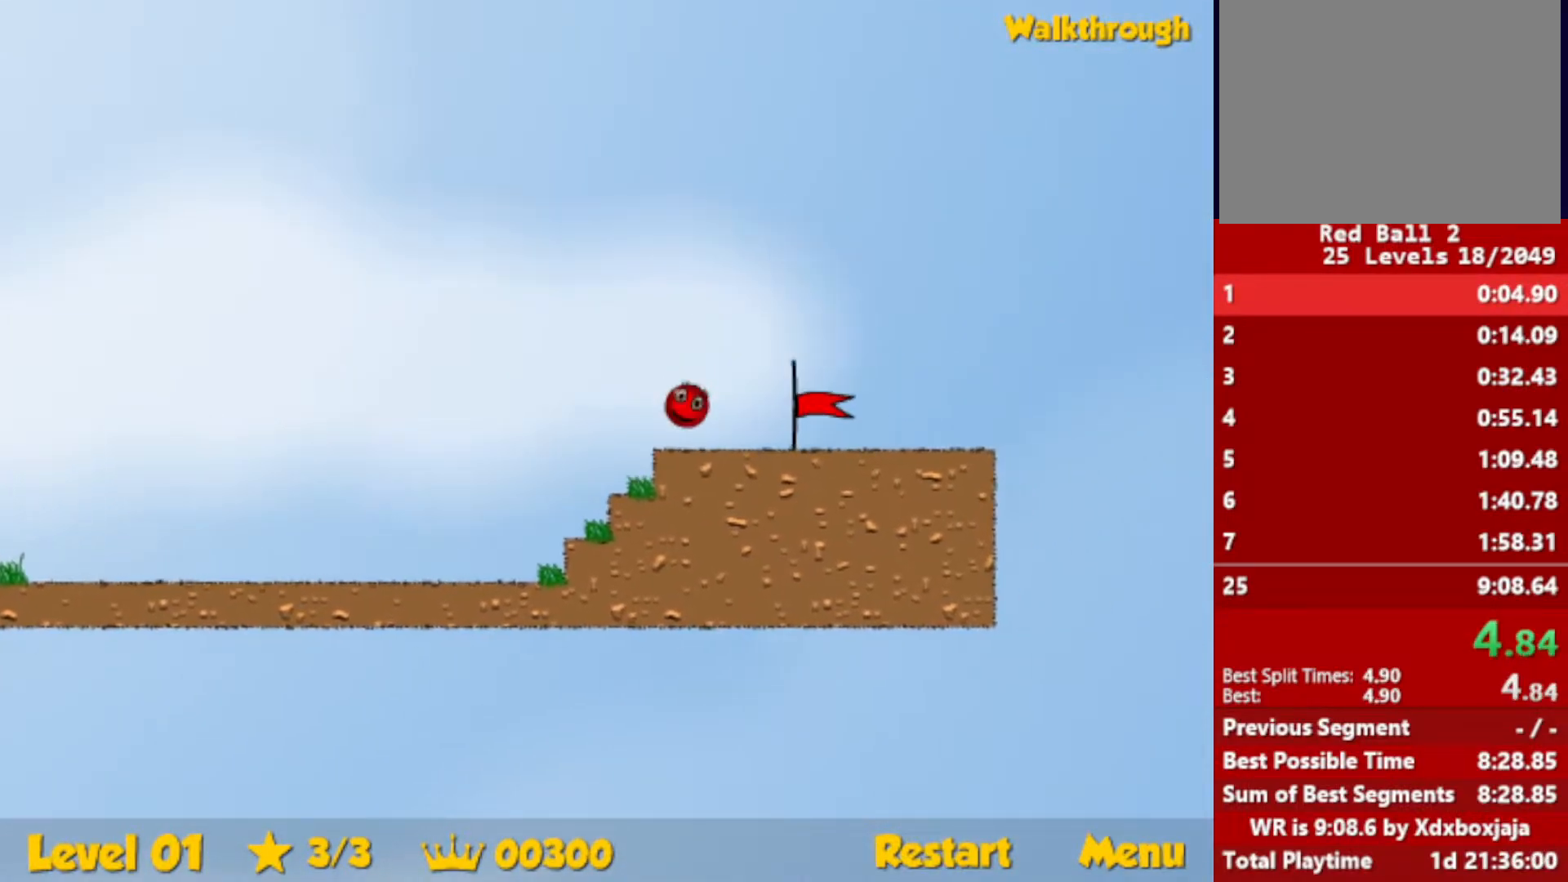
{"keys": ["right"], "events": []}
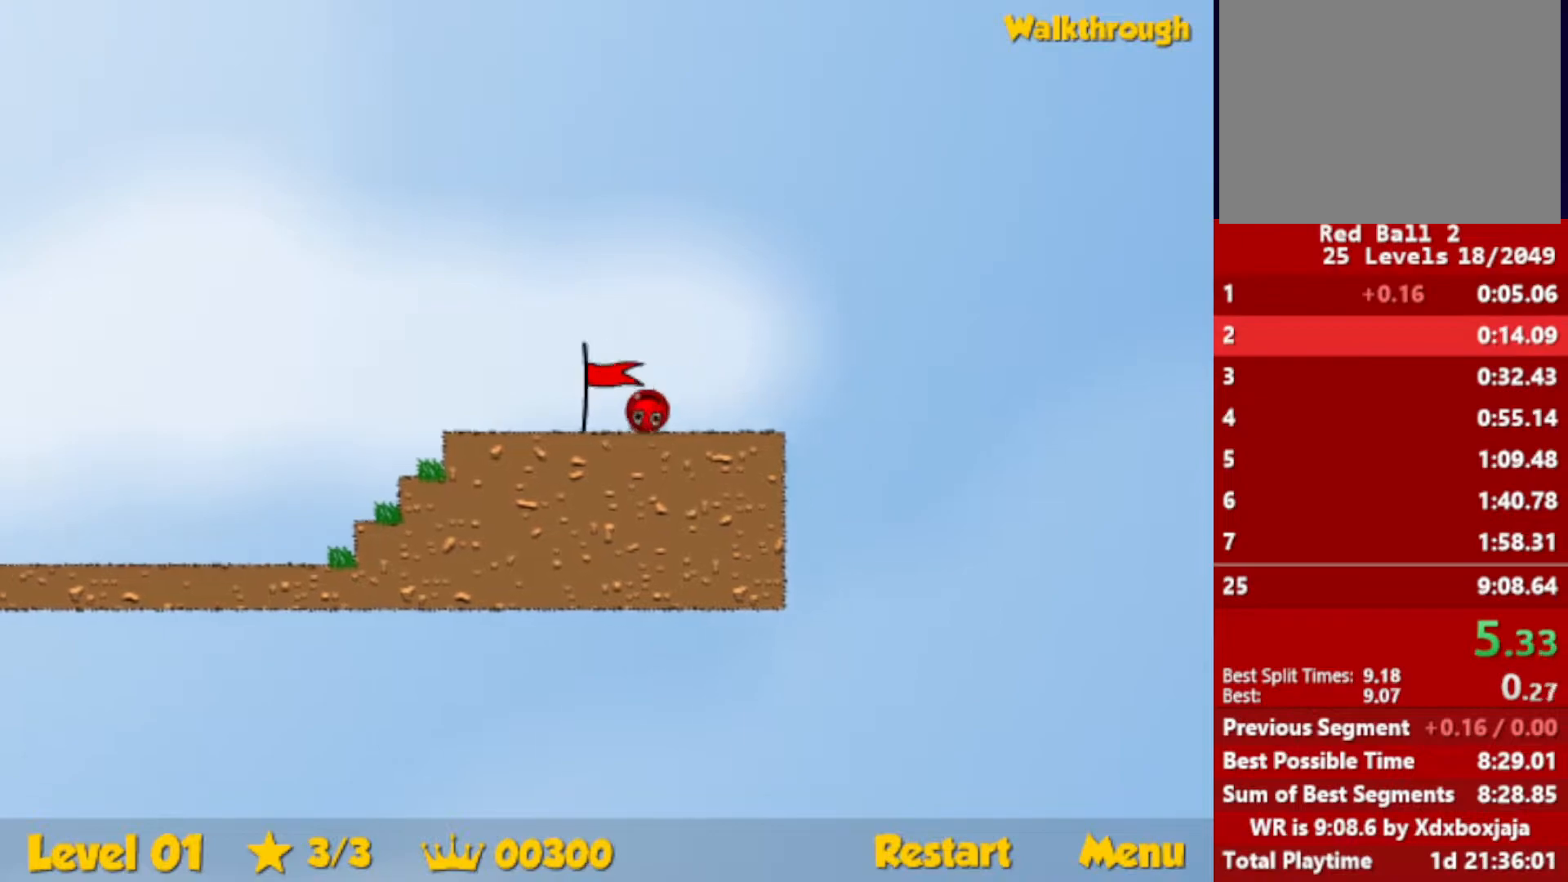
{"keys": ["right"], "events": [[50, "right", "up"], [167, "right", "down"]]}
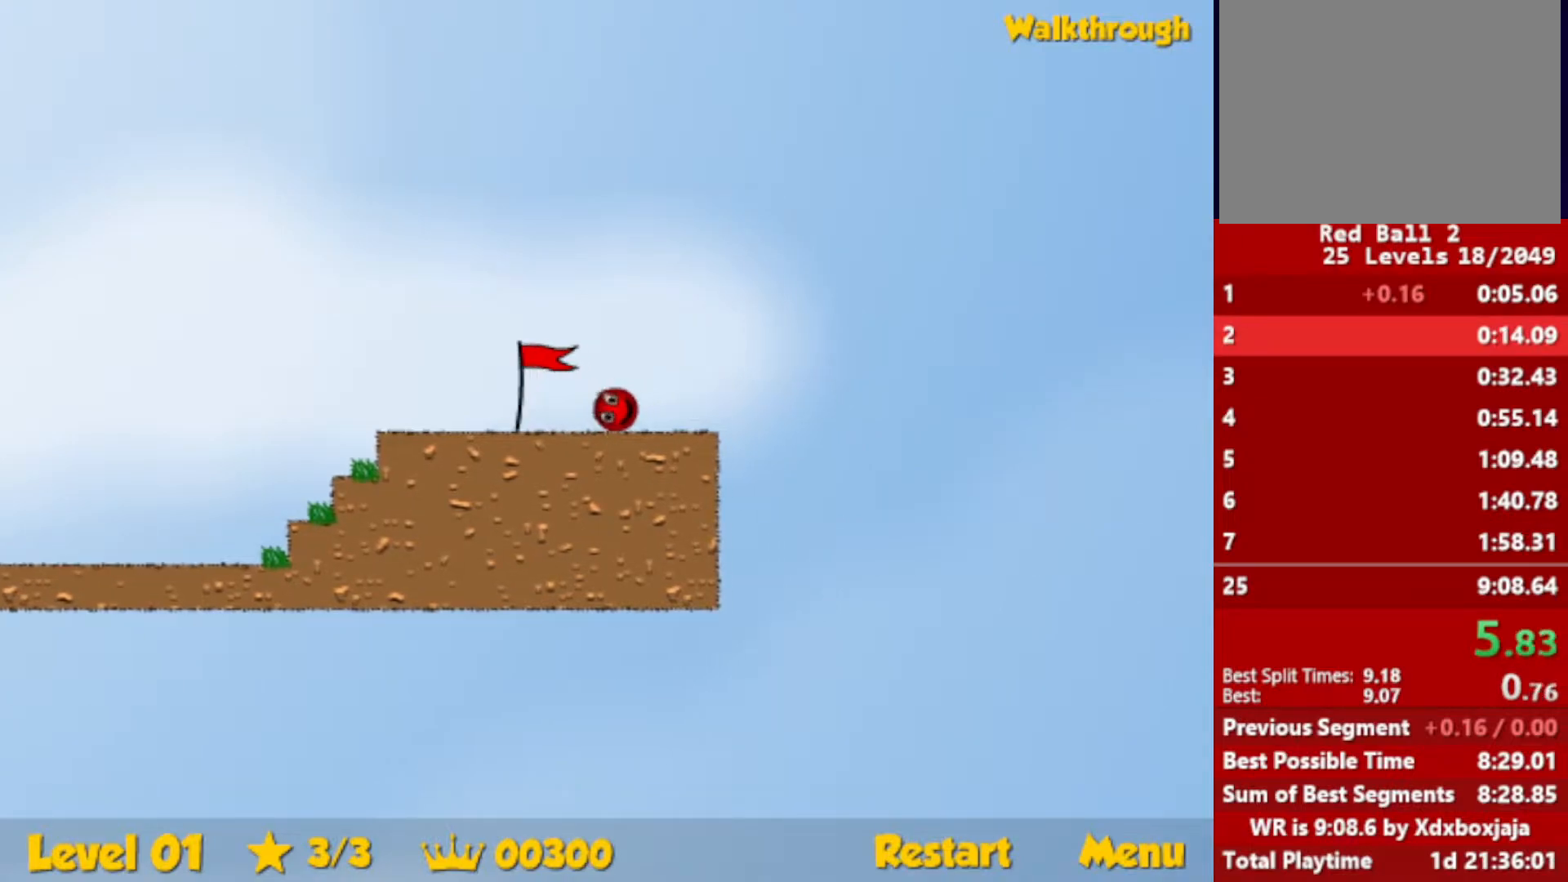
{"keys": ["right"], "events": []}
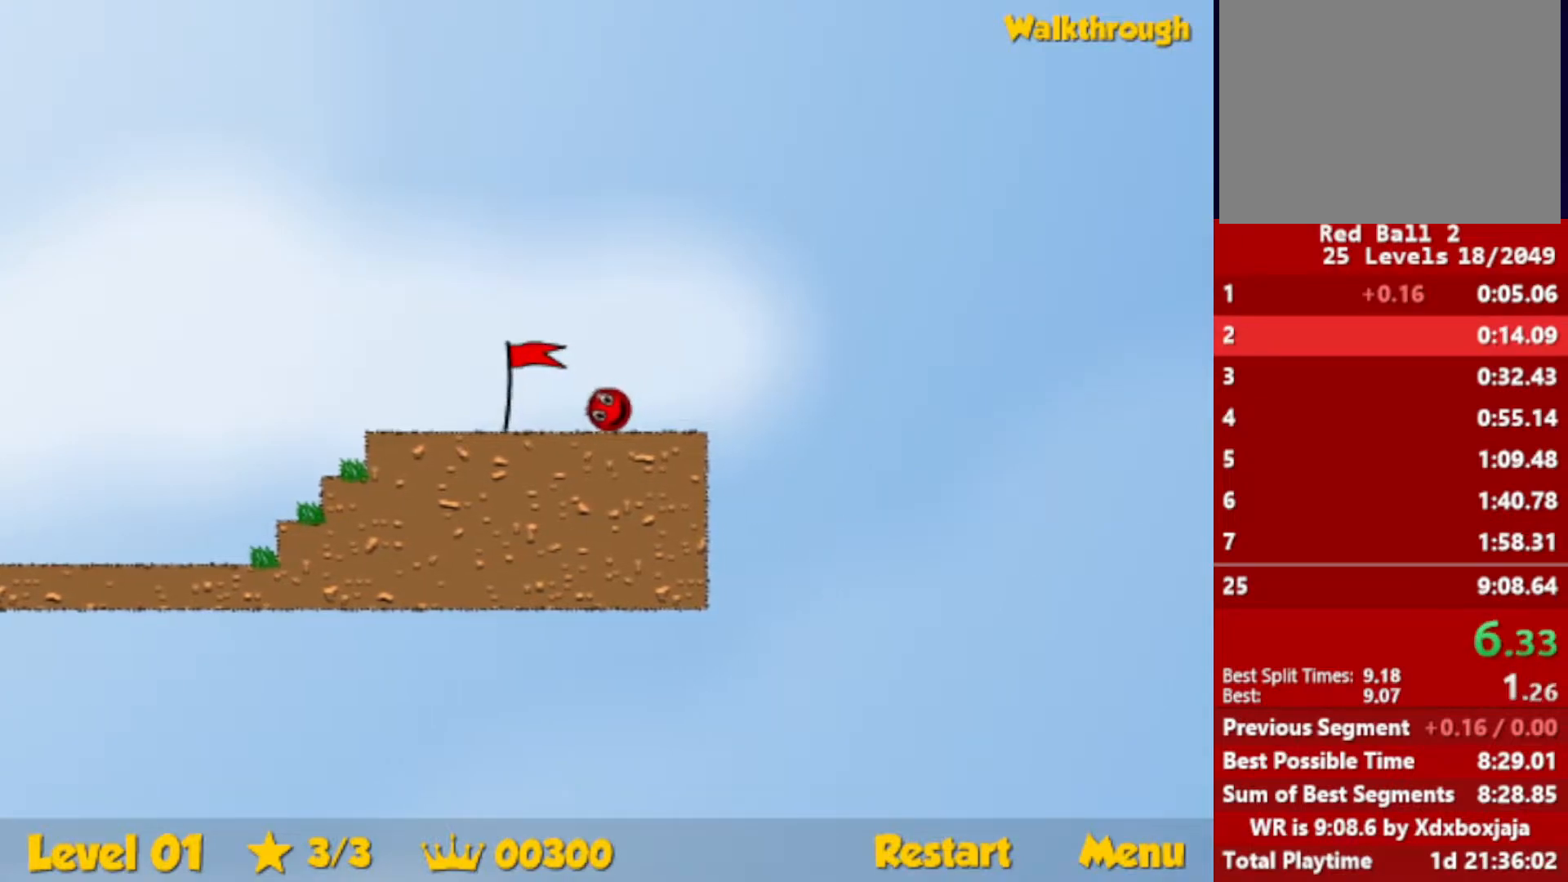
{"keys": ["right"], "events": []}